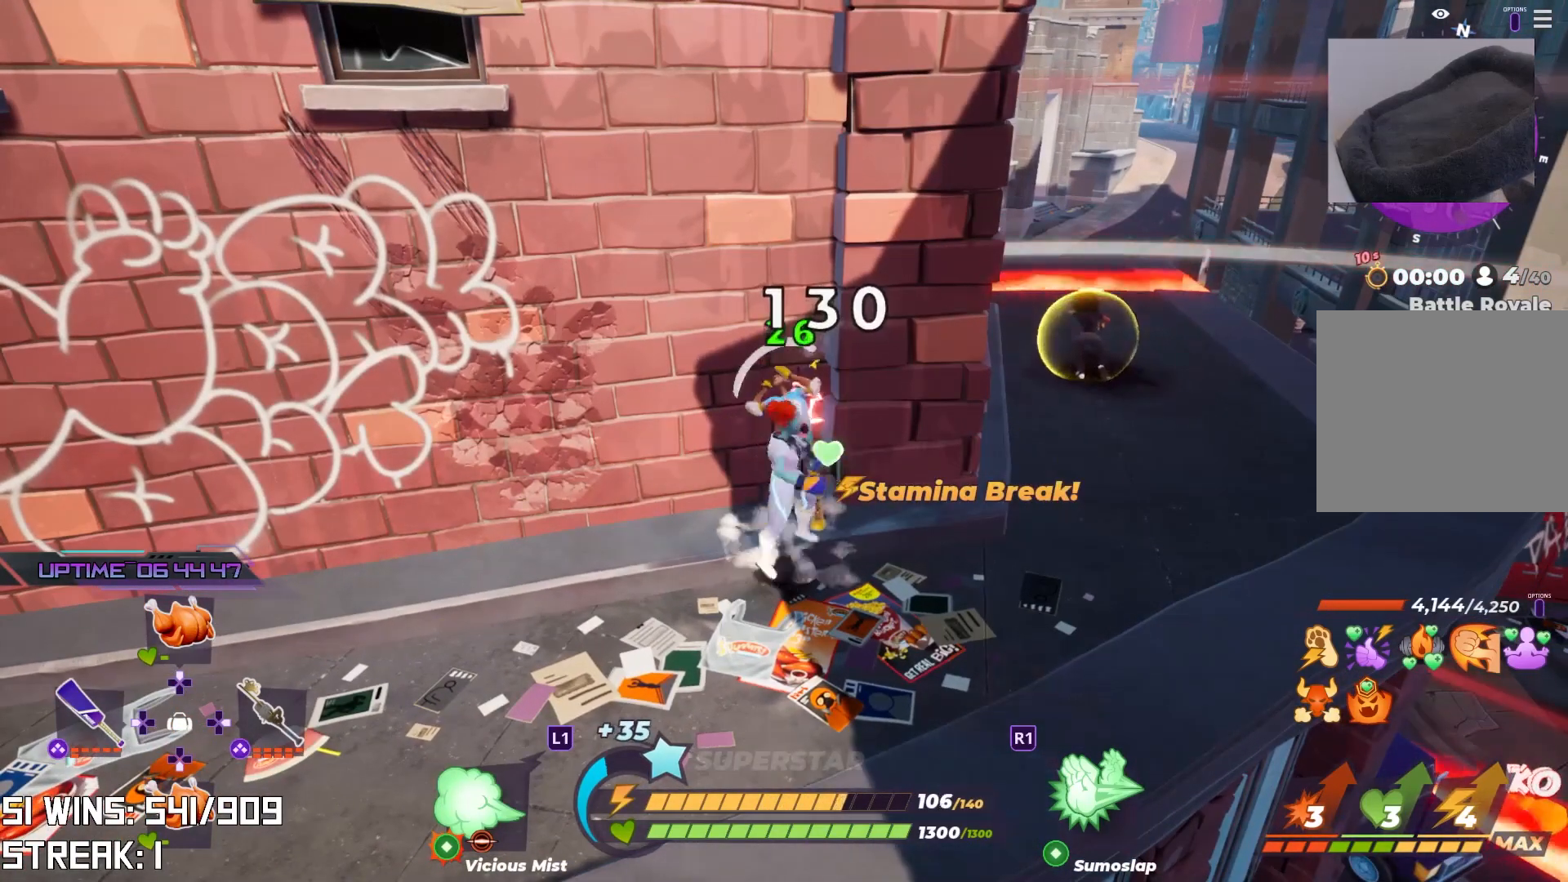
Gameplay with a controller (PlayStation layout); each line is a JSON object with the inputs held at the frame after it. "events" lists button and stick changes between this image and that frame as [ms after this image, input, new state], when the widget could be followed in between.
{"buttons": [], "left_stick": "center", "right_stick": "center", "events": [[17, "SQUARE", "down"], [117, "SQUARE", "up"], [233, "TRIANGLE", "down"], [317, "TRIANGLE", "up"], [400, "TRIANGLE", "down"], [483, "TRIANGLE", "up"]]}
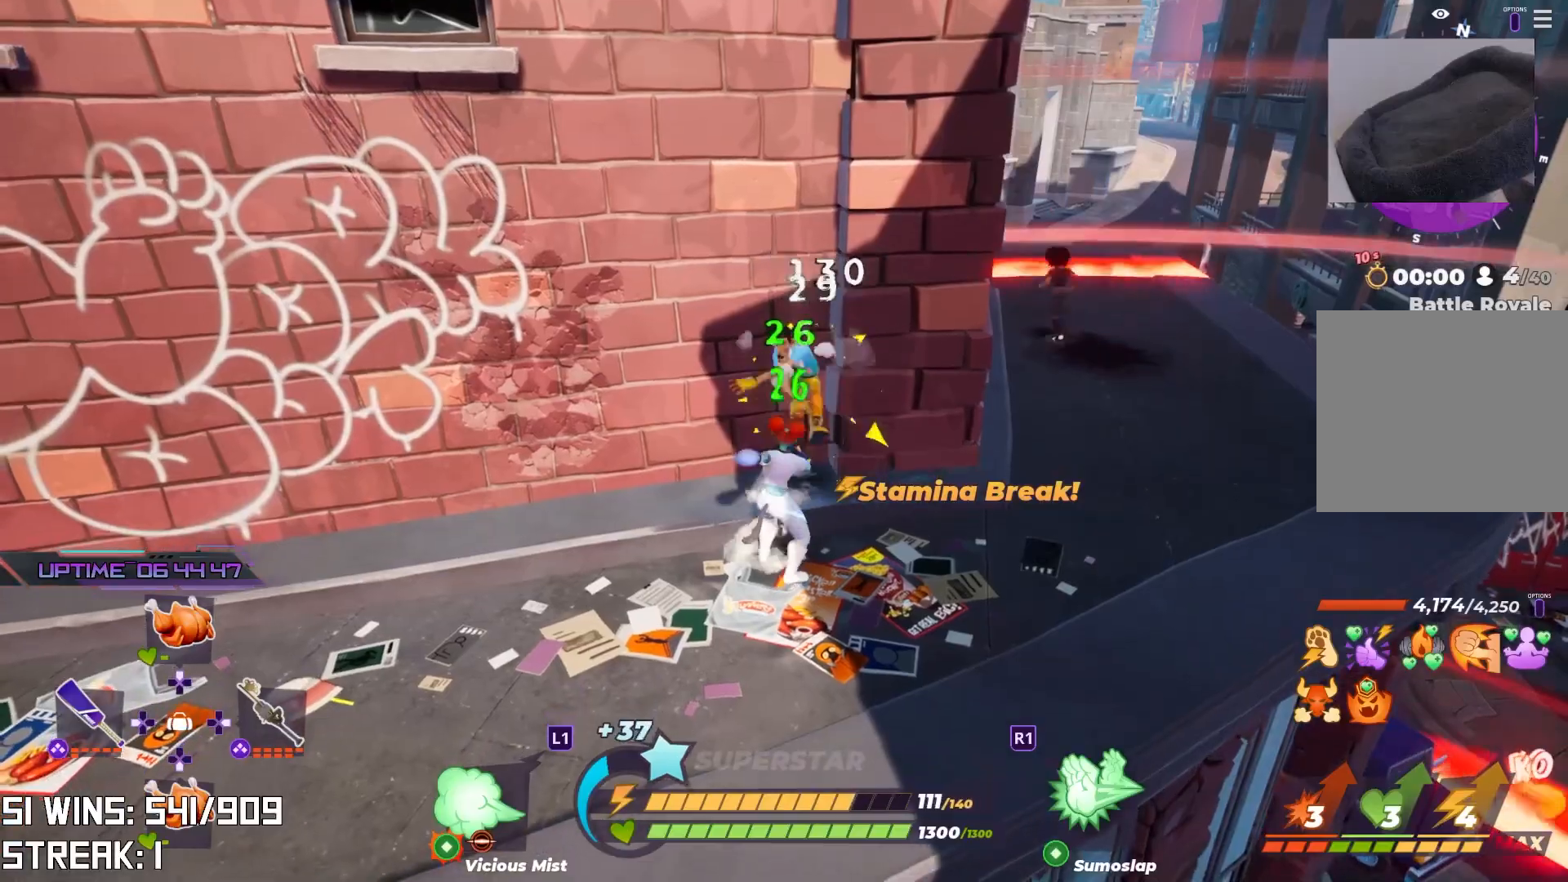
{"buttons": [], "left_stick": "center", "right_stick": "center", "events": []}
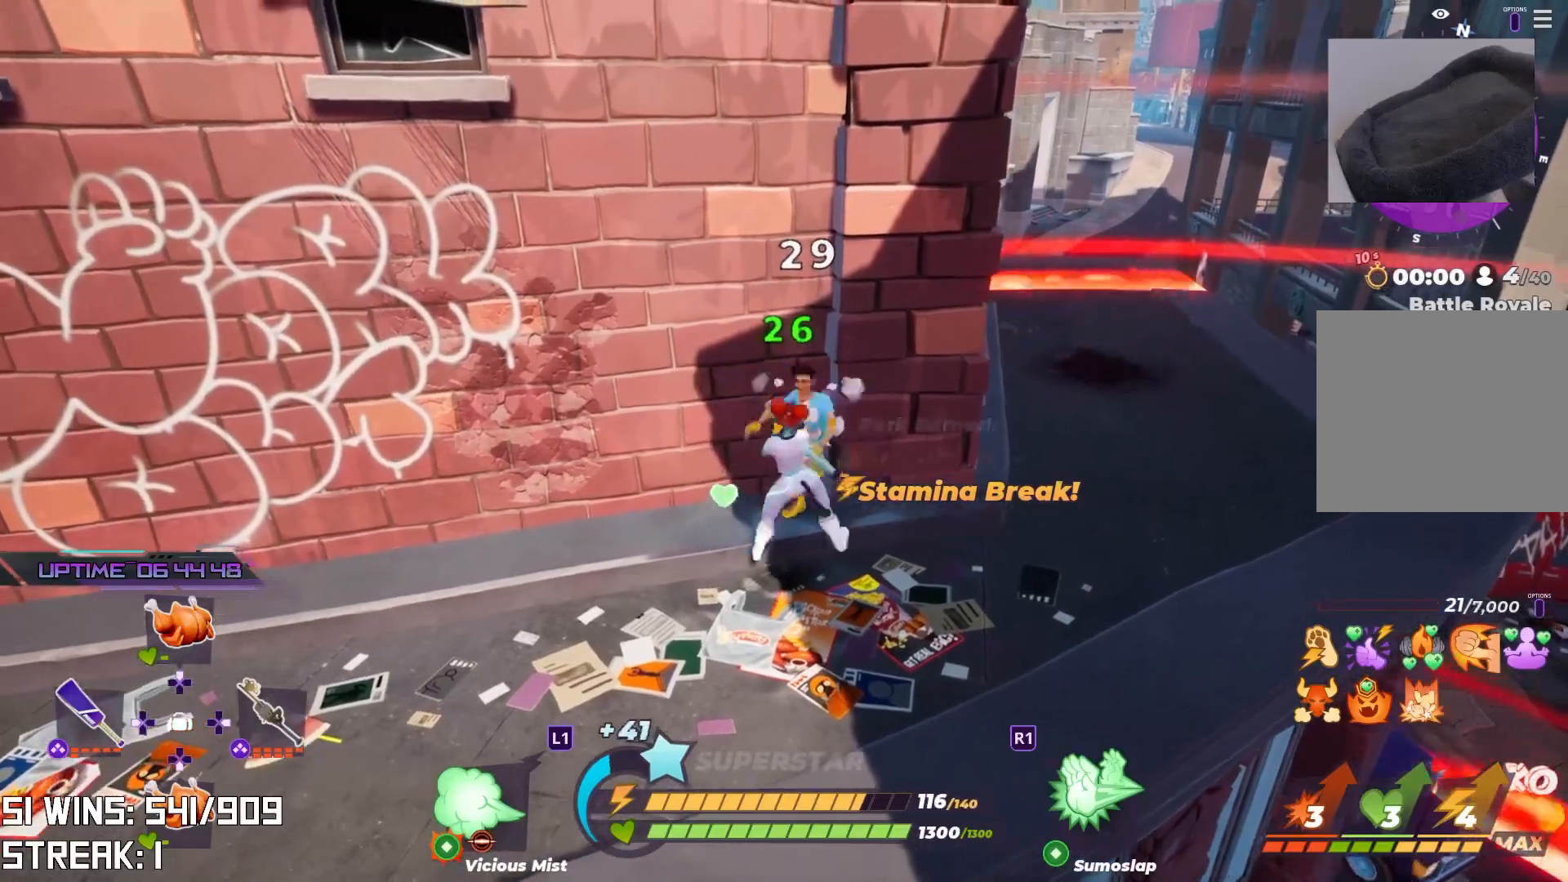
{"buttons": ["SQUARE"], "left_stick": "center", "right_stick": "center", "events": [[100, "SQUARE", "down"], [217, "SQUARE", "up"], [300, "SQUARE", "down"], [400, "SQUARE", "up"], [483, "SQUARE", "down"]]}
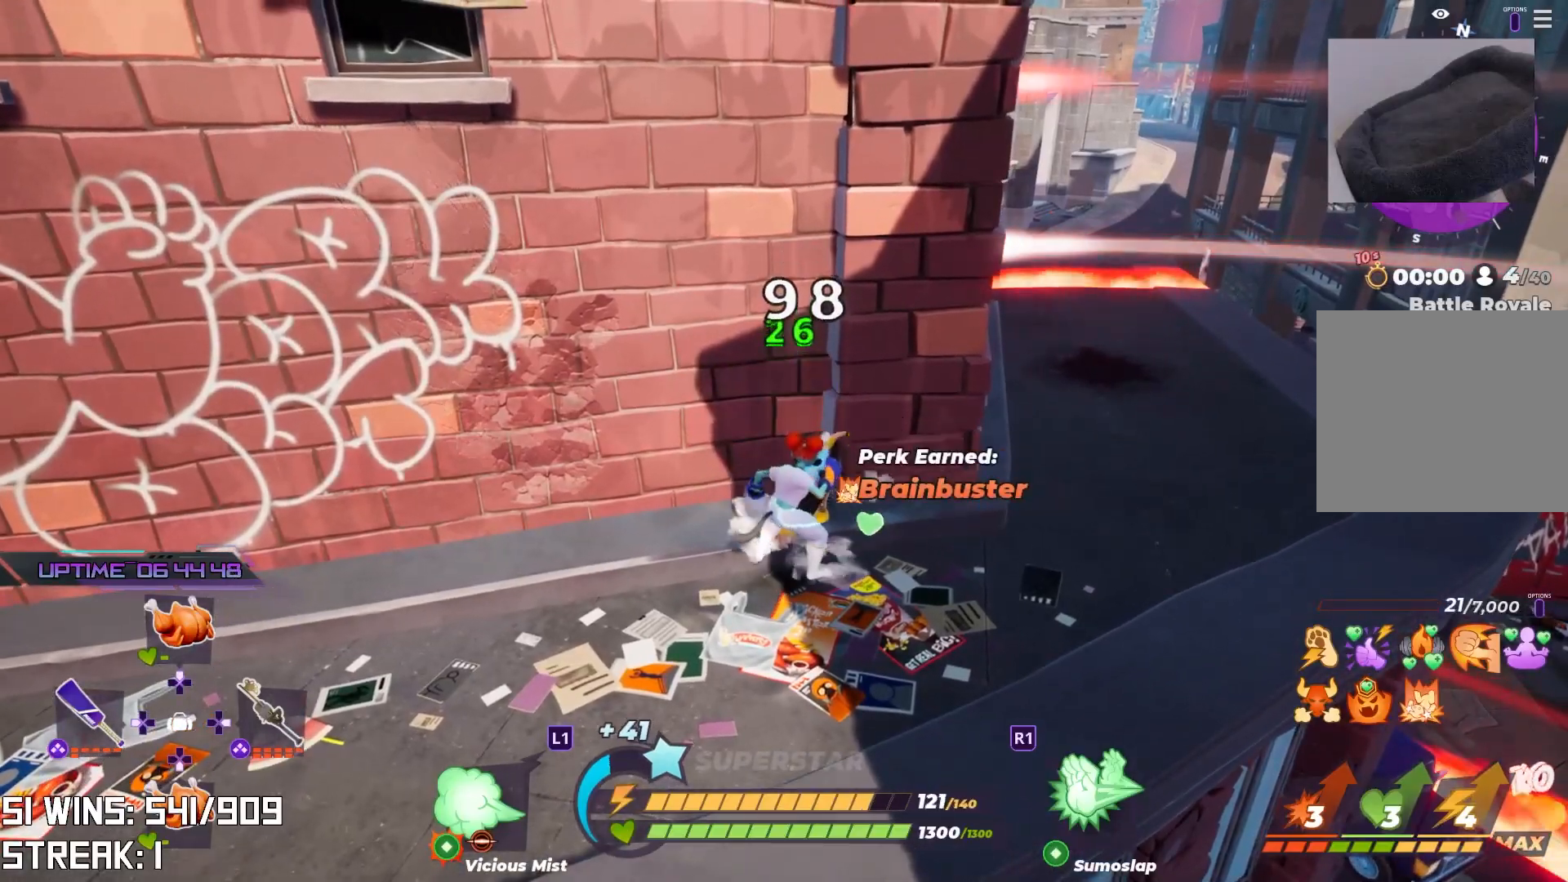
{"buttons": ["TRIANGLE"], "left_stick": "center", "right_stick": "center", "events": [[83, "SQUARE", "up"], [133, "SQUARE", "down"], [200, "SQUARE", "up"], [300, "TRIANGLE", "down"], [400, "TRIANGLE", "up"], [467, "TRIANGLE", "down"]]}
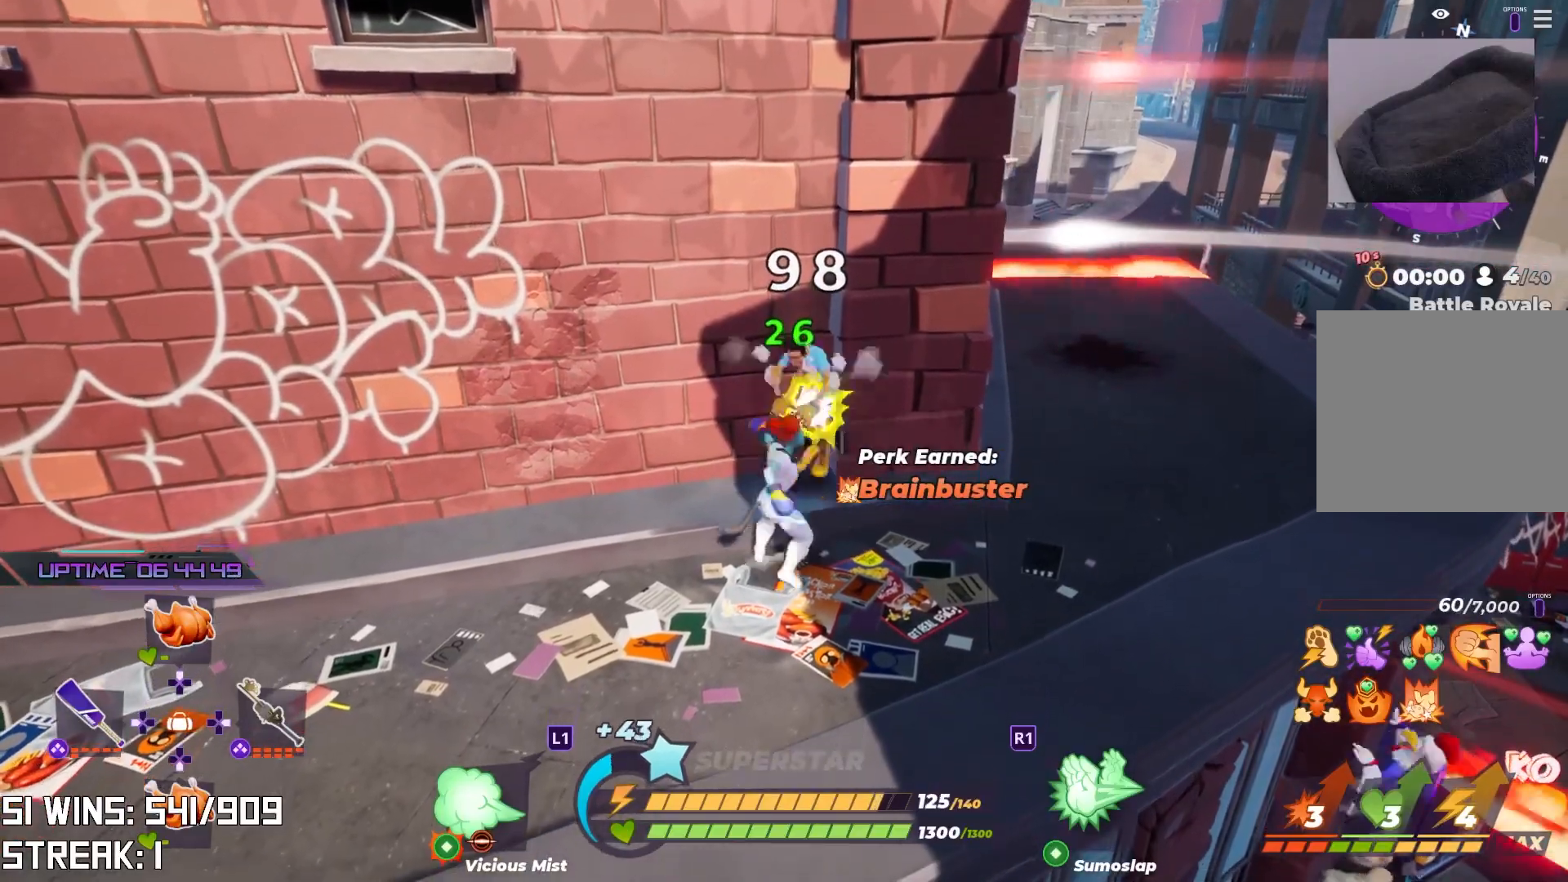
{"buttons": [], "left_stick": "center", "right_stick": "center", "events": [[67, "TRIANGLE", "up"], [117, "TRIANGLE", "down"], [200, "TRIANGLE", "up"]]}
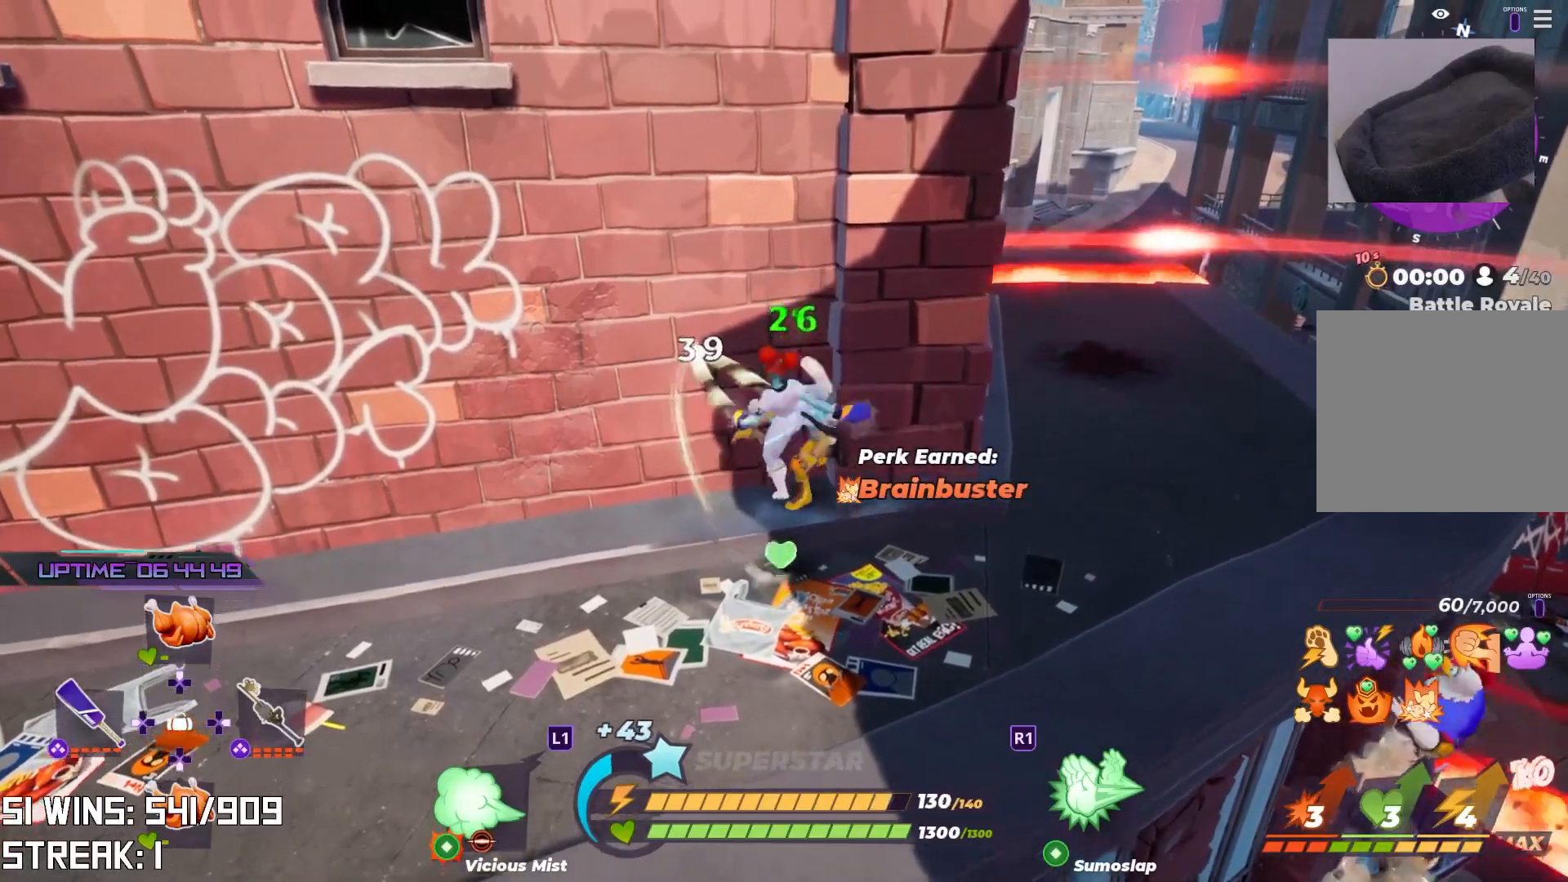
{"buttons": [], "left_stick": "center", "right_stick": "center", "events": []}
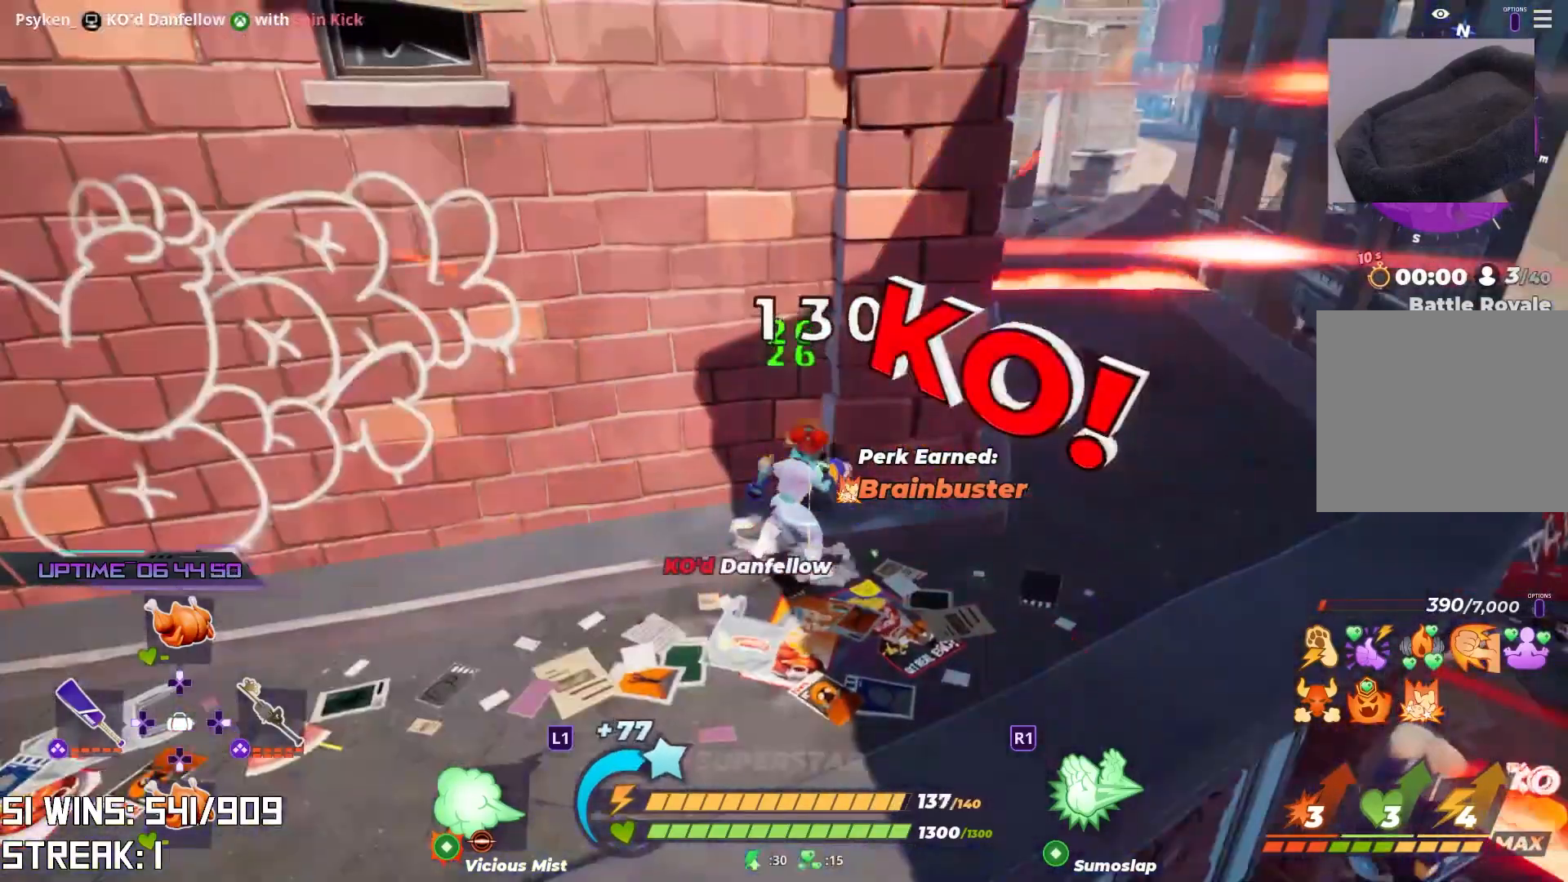
{"buttons": ["CROSS"], "left_stick": "up-left", "right_stick": "down-left", "events": [[183, "left_stick", "left"], [250, "left_stick", "up-left"], [333, "CROSS", "down"], [350, "right_stick", "down-left"]]}
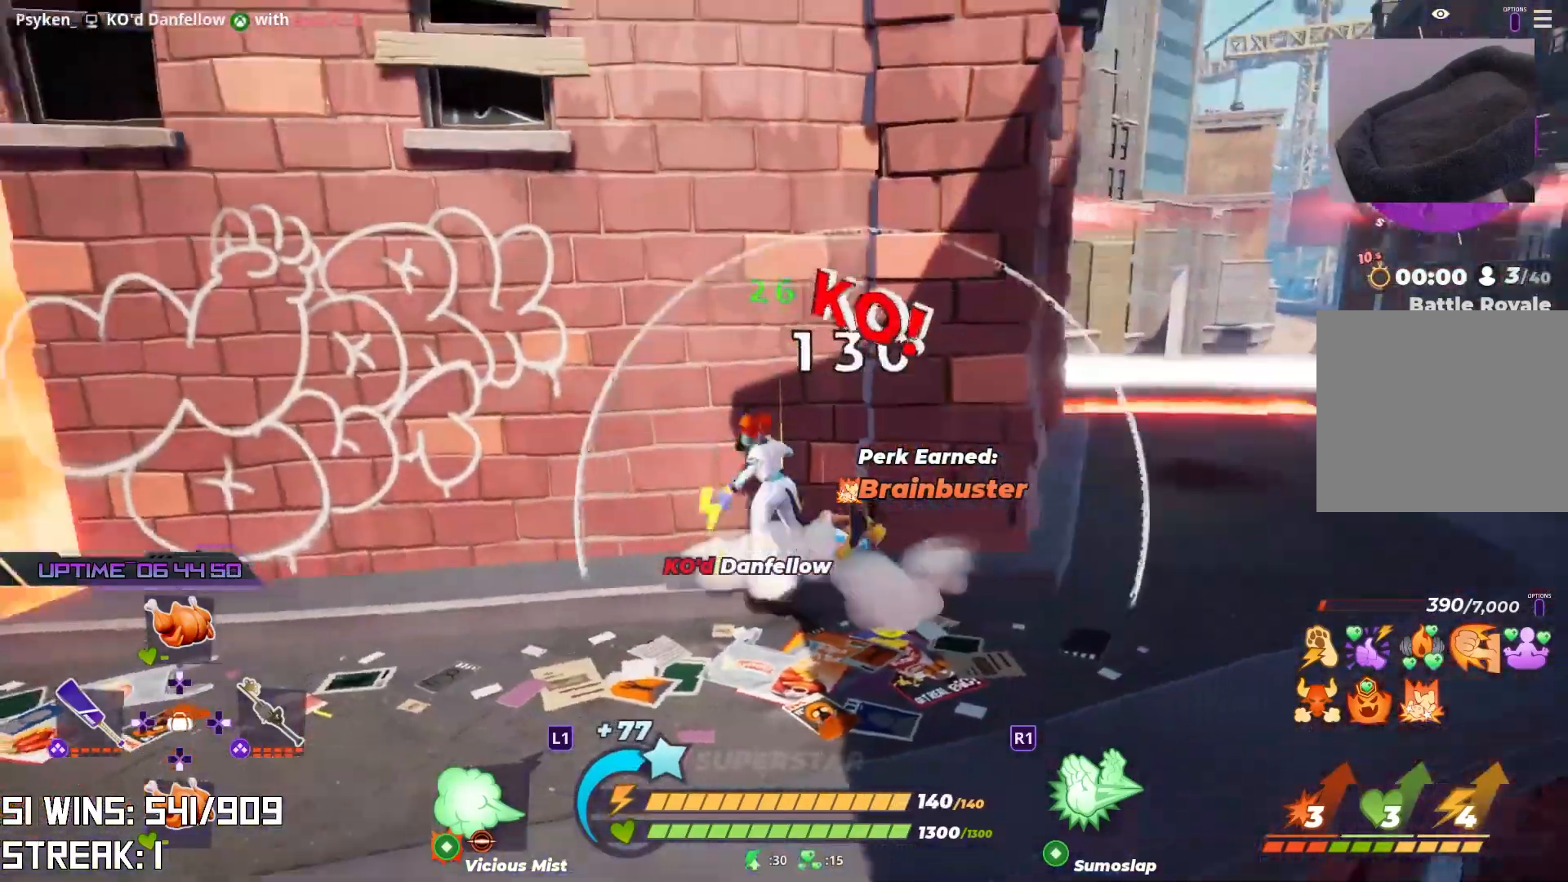
{"buttons": [], "left_stick": "up-left", "right_stick": "up", "events": [[17, "right_stick", "center"], [67, "CROSS", "up"], [133, "CIRCLE", "down"], [267, "CIRCLE", "up"], [283, "CROSS", "down"], [383, "right_stick", "up"], [467, "CROSS", "up"]]}
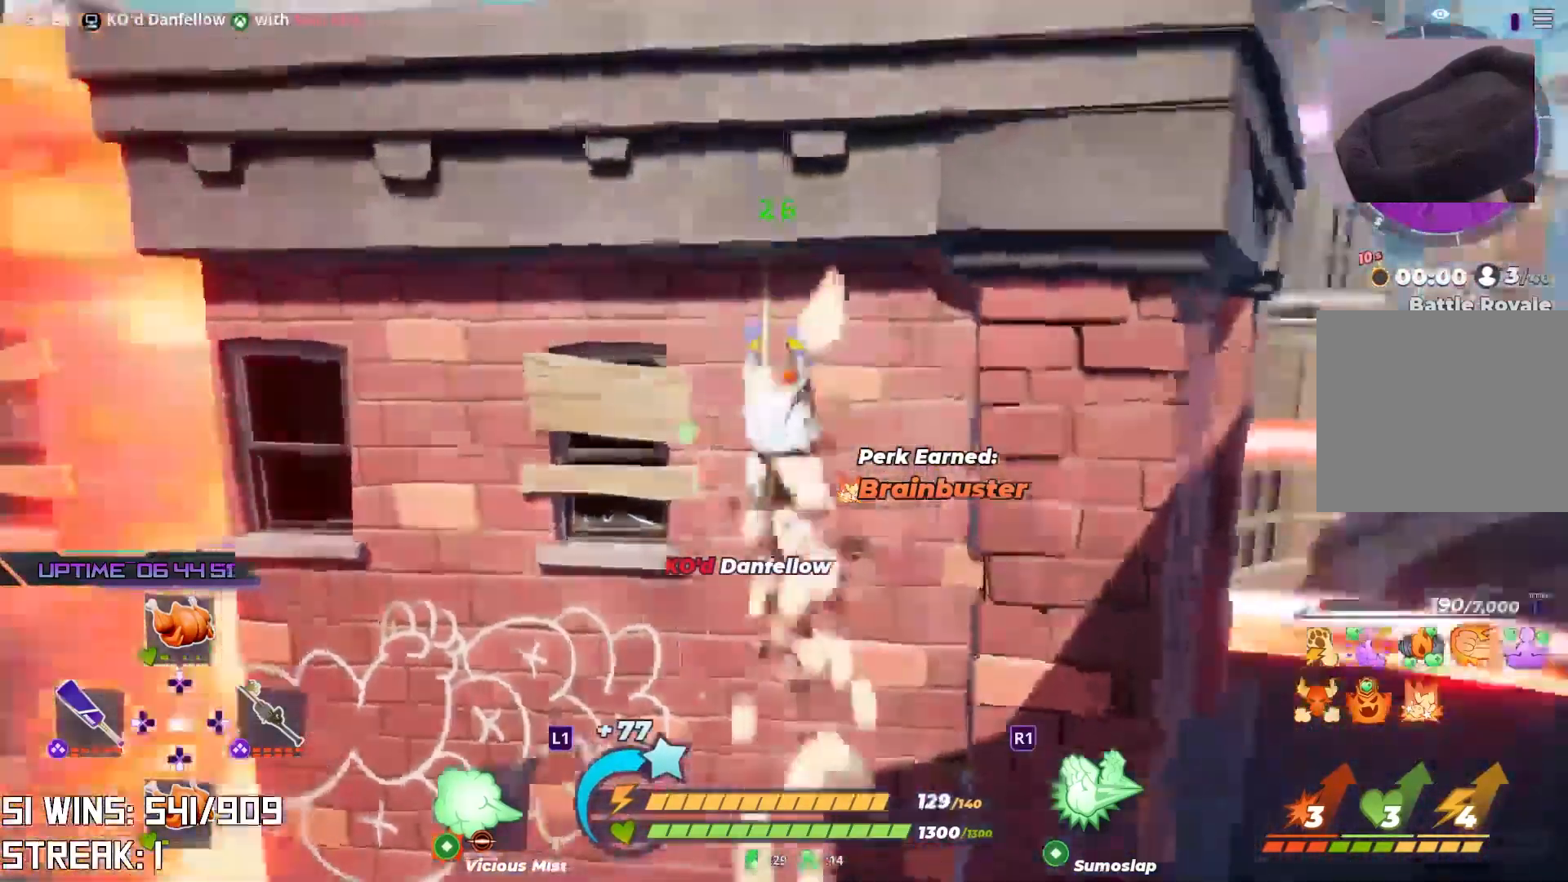
{"buttons": [], "left_stick": "up-left", "right_stick": "up", "events": []}
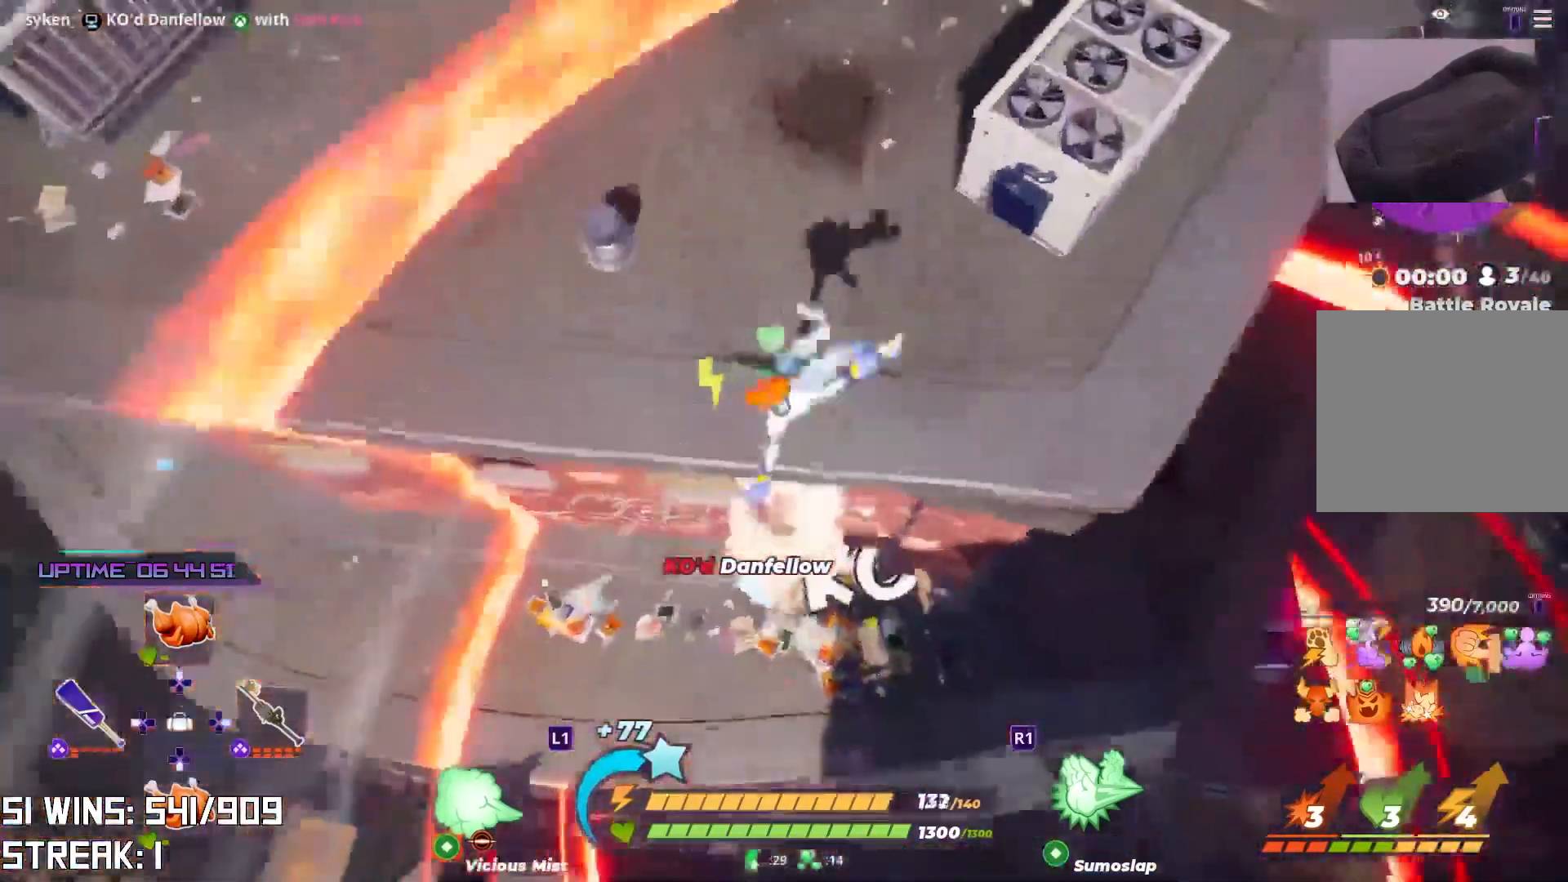
{"buttons": [], "left_stick": "up-right", "right_stick": "down", "events": [[67, "left_stick", "left"], [117, "right_stick", "right"], [183, "right_stick", "down-right"], [267, "left_stick", "down"], [300, "right_stick", "center"], [383, "left_stick", "right"], [417, "right_stick", "down"], [450, "left_stick", "up-right"]]}
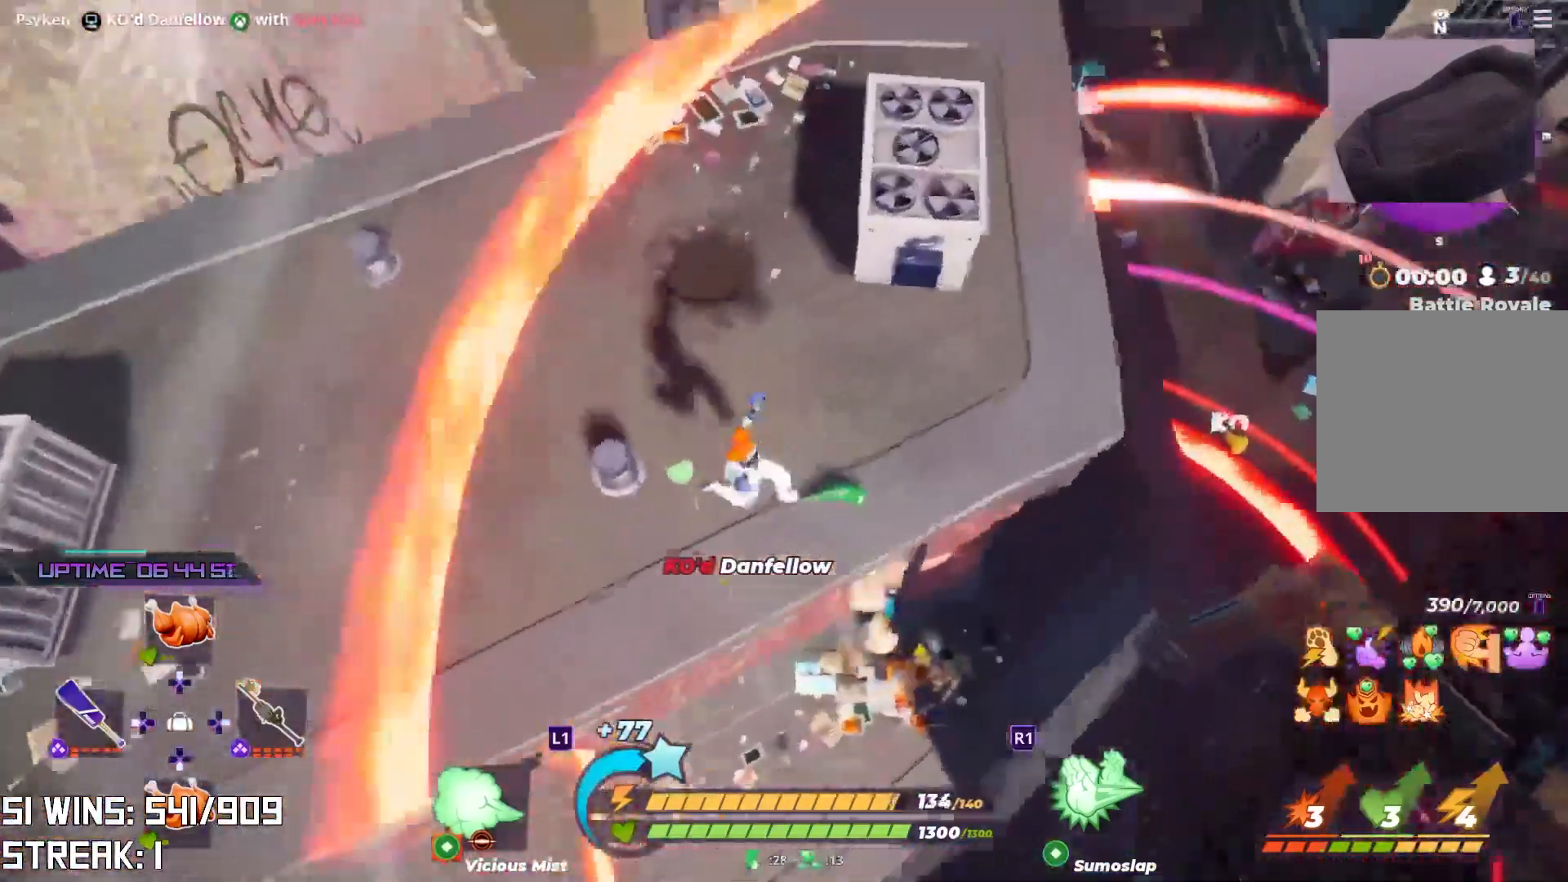
{"buttons": [], "left_stick": "up-right", "right_stick": "center", "events": [[133, "right_stick", "center"], [200, "right_stick", "down-right"], [283, "CIRCLE", "down"], [350, "right_stick", "center"], [400, "CIRCLE", "up"]]}
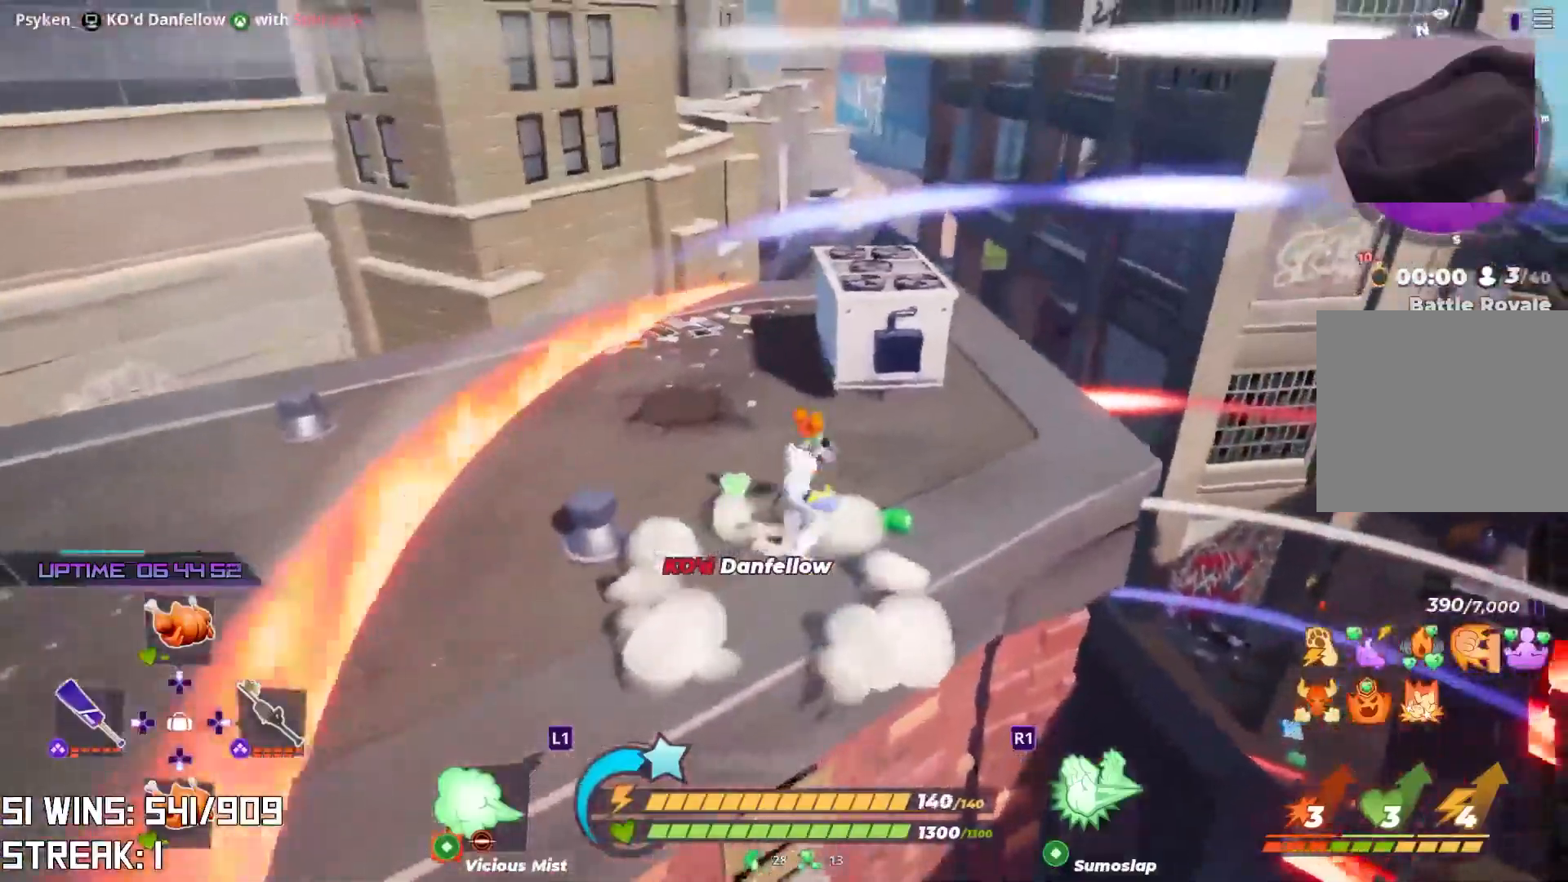
{"buttons": [], "left_stick": "down", "right_stick": "up-right", "events": [[17, "right_stick", "right"], [183, "right_stick", "up"], [317, "left_stick", "center"], [367, "right_stick", "up-right"], [383, "left_stick", "down"]]}
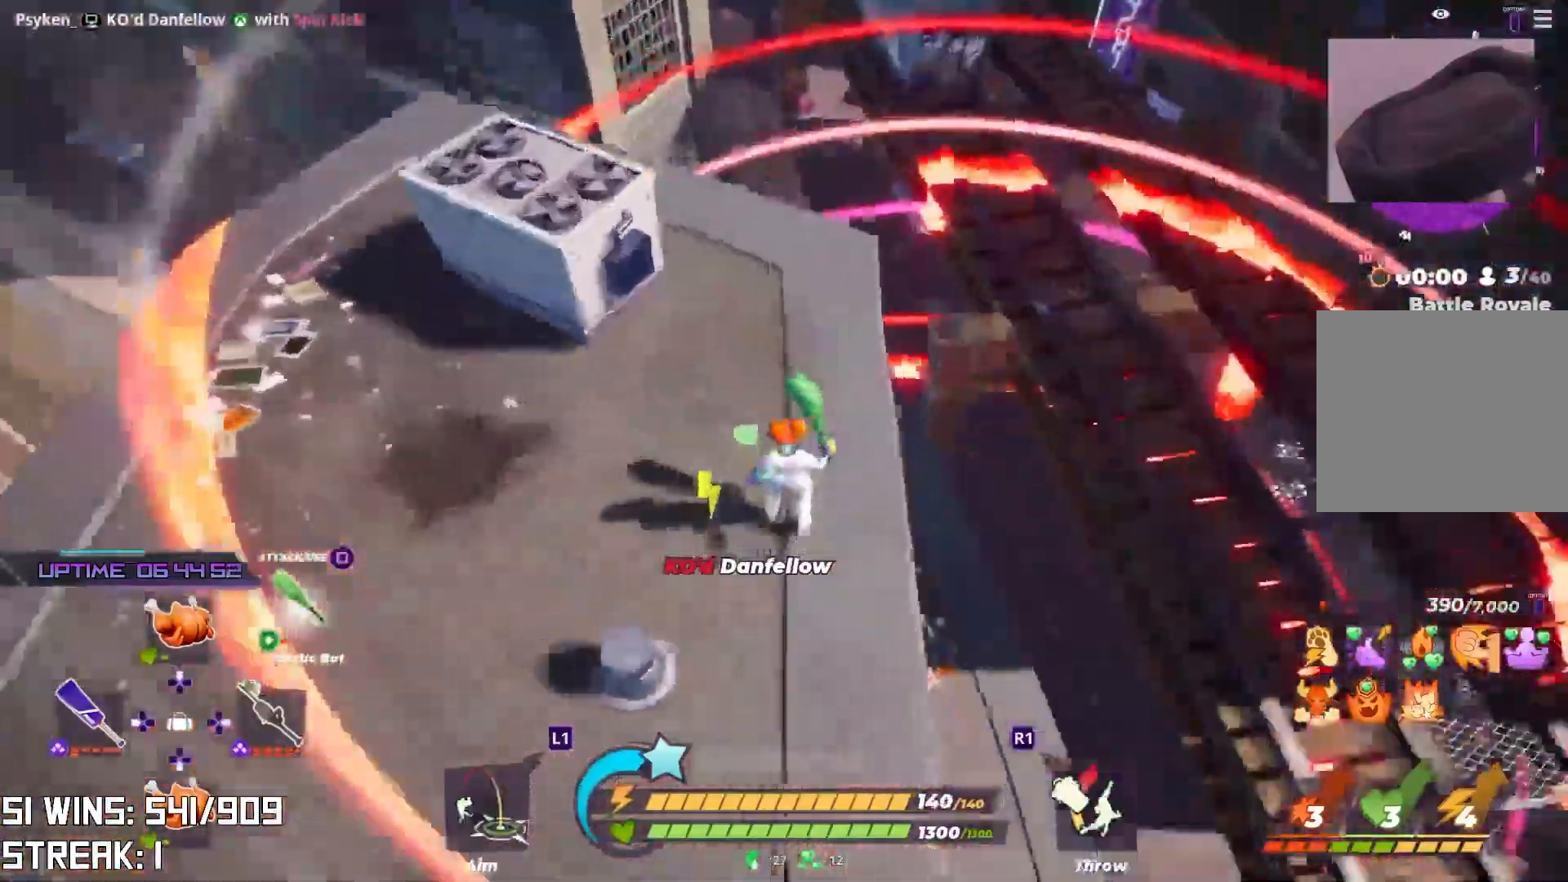
{"buttons": [], "left_stick": "right", "right_stick": "center", "events": [[83, "right_stick", "center"], [183, "right_stick", "up"], [267, "left_stick", "right"], [267, "right_stick", "center"]]}
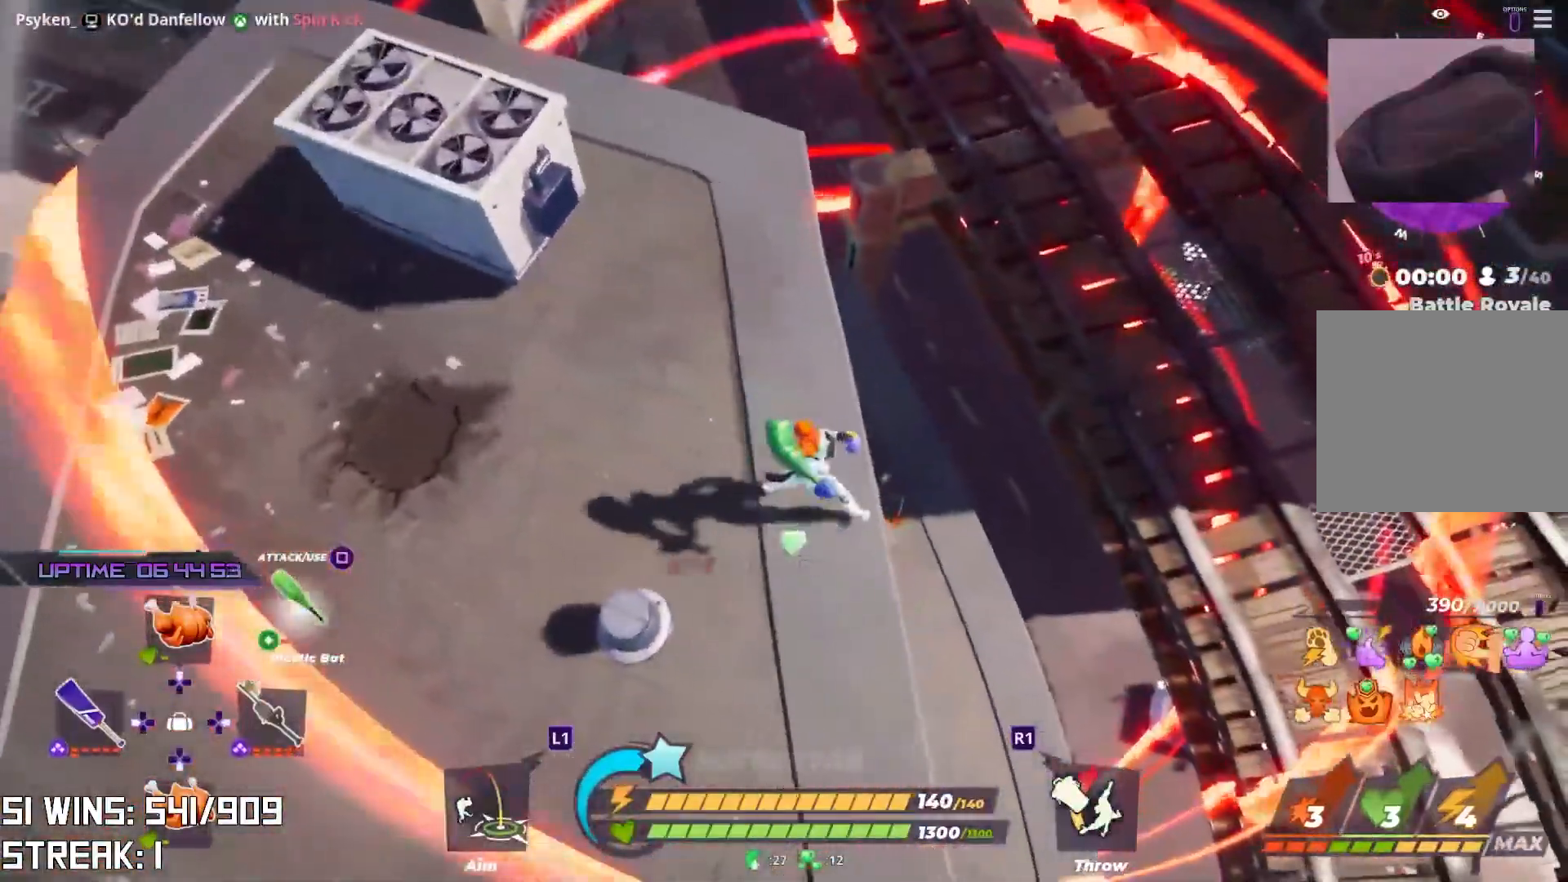
{"buttons": [], "left_stick": "up-right", "right_stick": "center", "events": [[83, "CROSS", "down"], [117, "left_stick", "up-right"], [400, "CROSS", "up"]]}
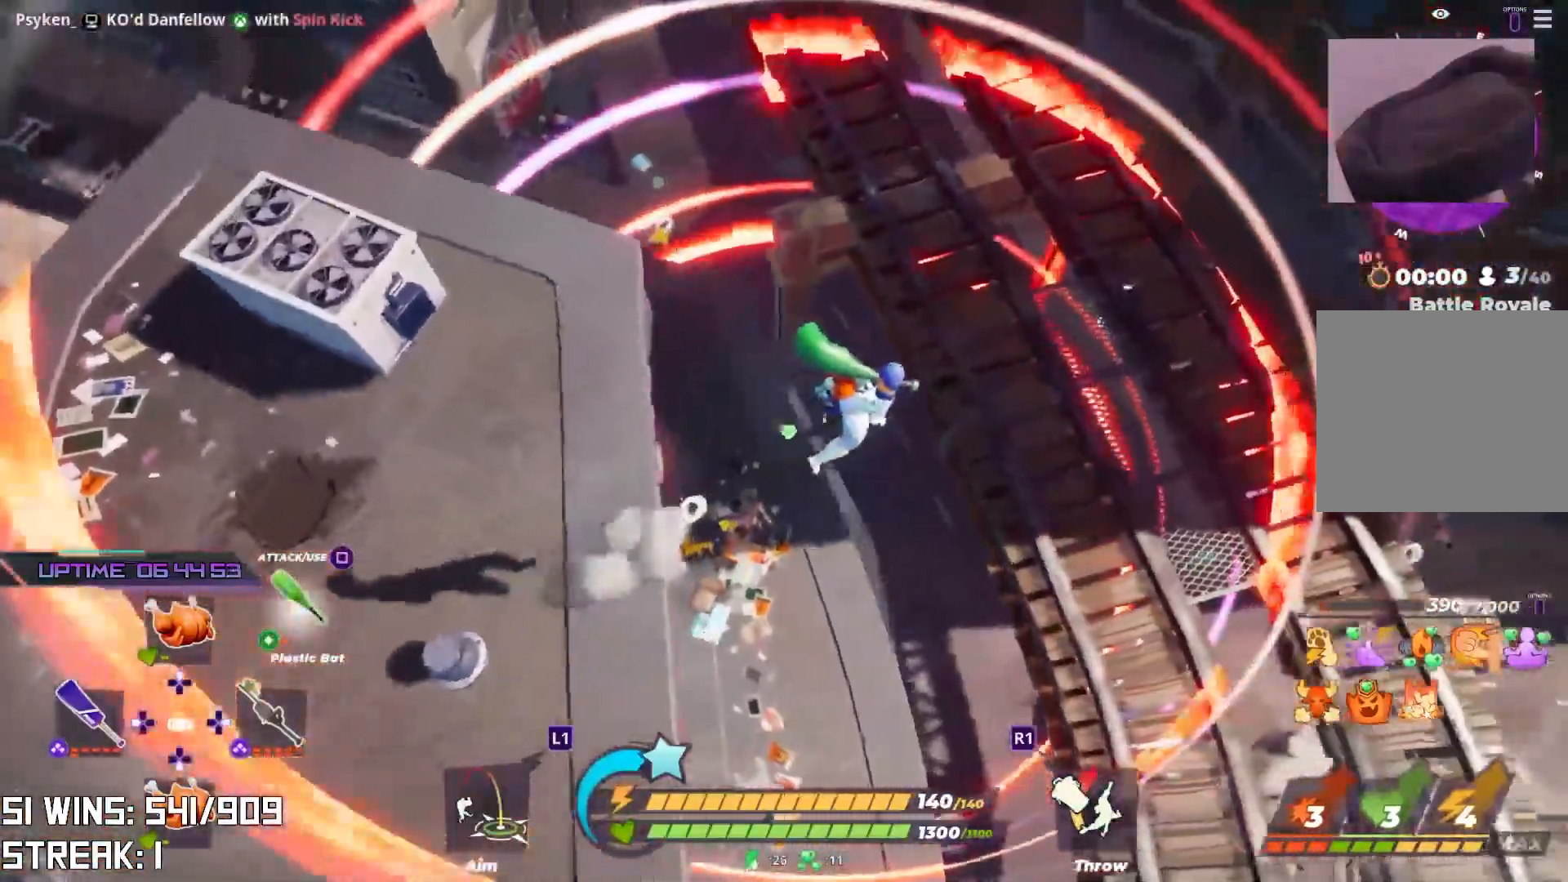
{"buttons": [], "left_stick": "up-right", "right_stick": "center", "events": []}
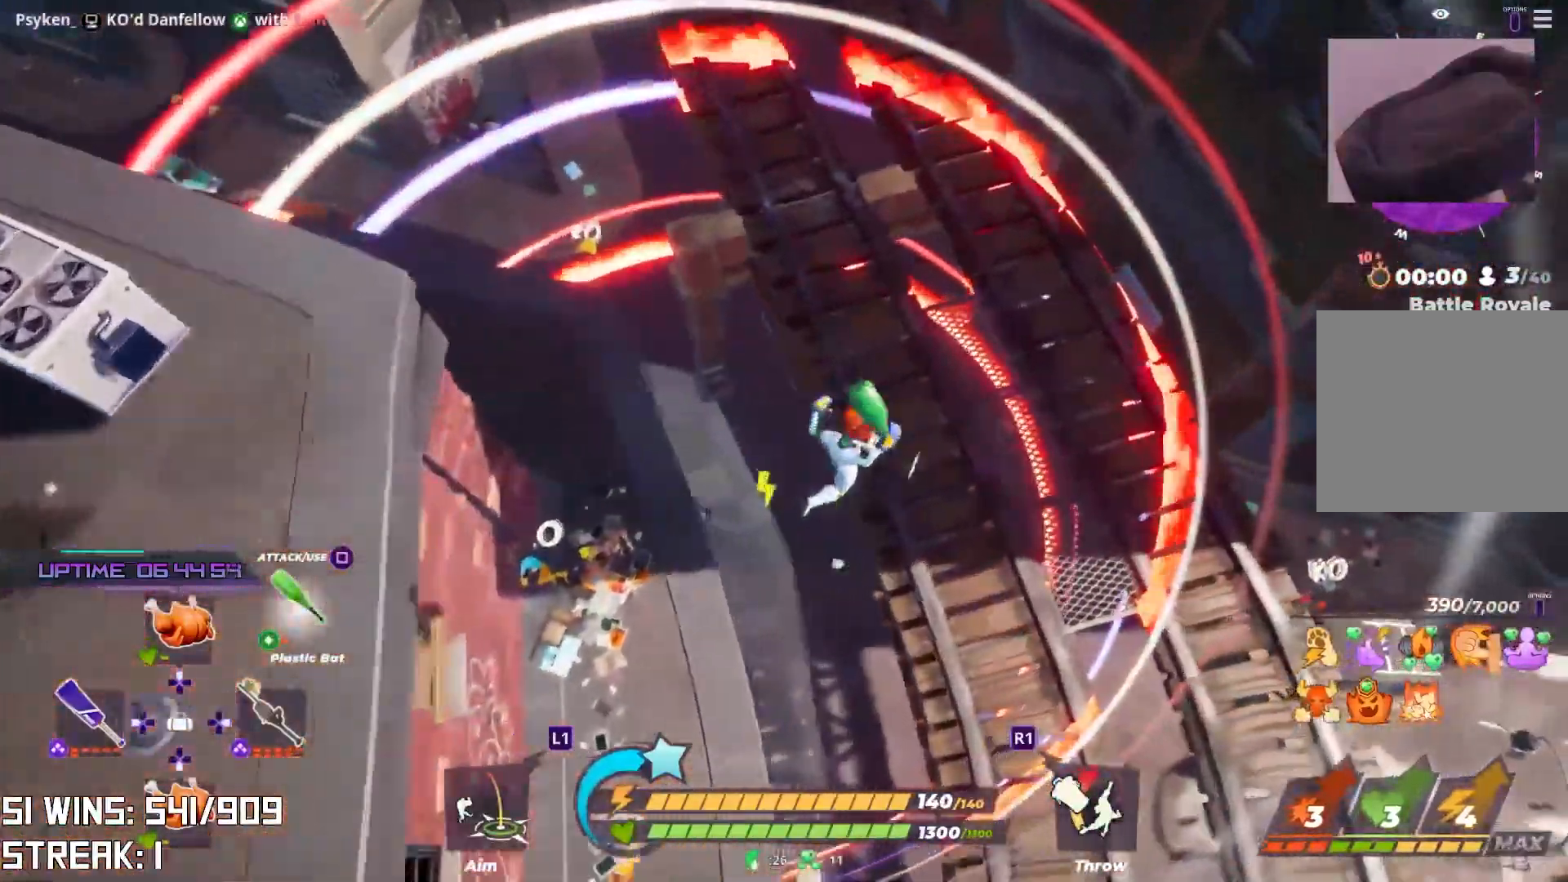
{"buttons": [], "left_stick": "up", "right_stick": "down-left", "events": [[217, "right_stick", "down-left"], [233, "left_stick", "up"]]}
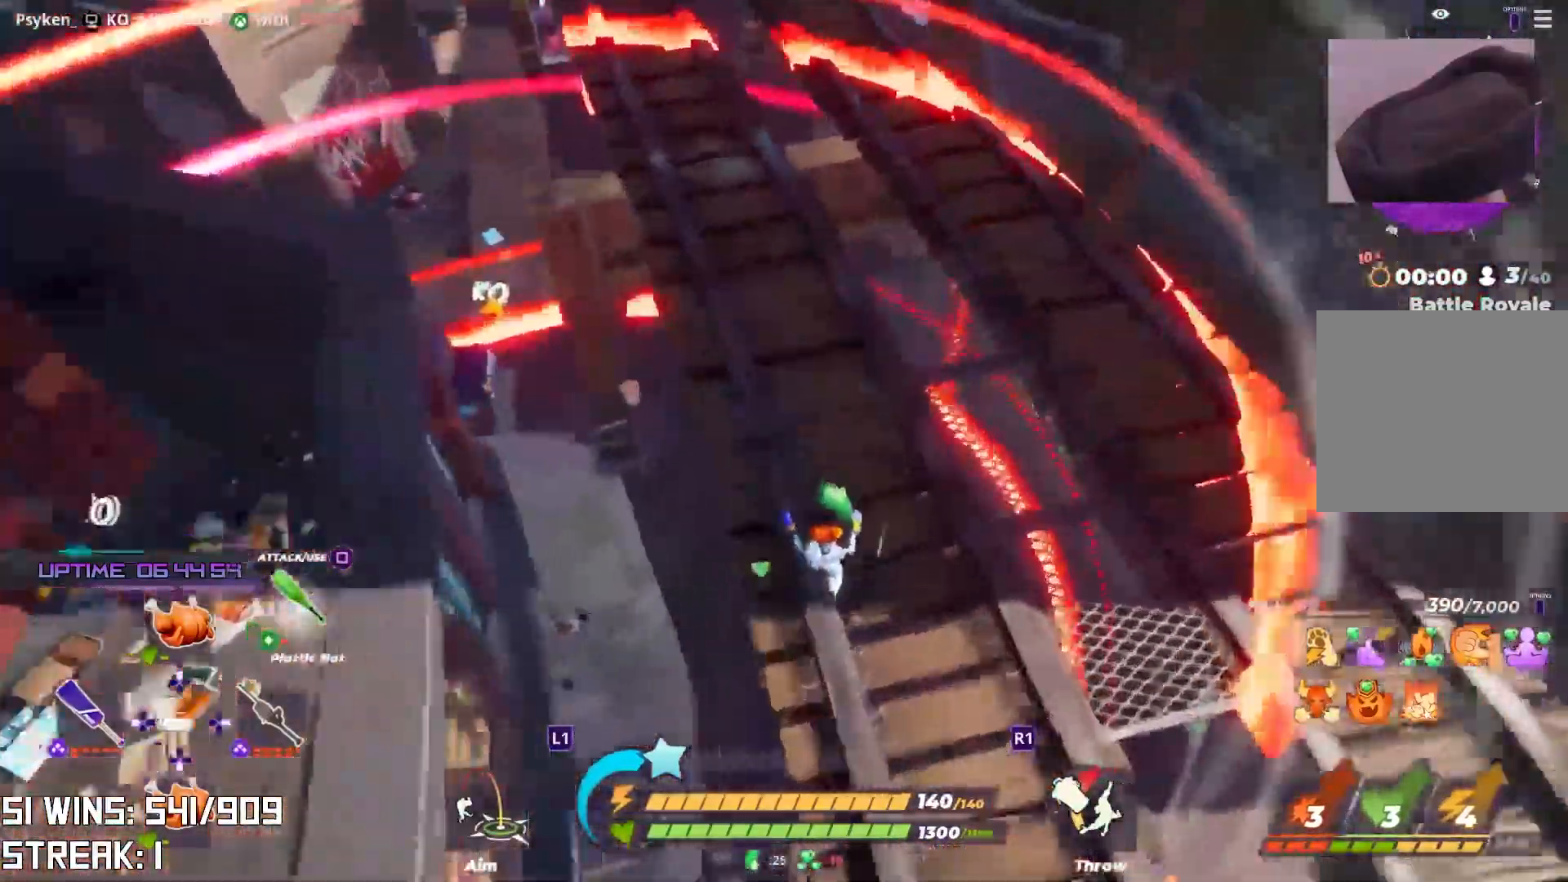
{"buttons": [], "left_stick": "up", "right_stick": "down-left", "events": [[100, "CROSS", "down"], [150, "right_stick", "center"], [400, "right_stick", "down-left"], [433, "CROSS", "up"]]}
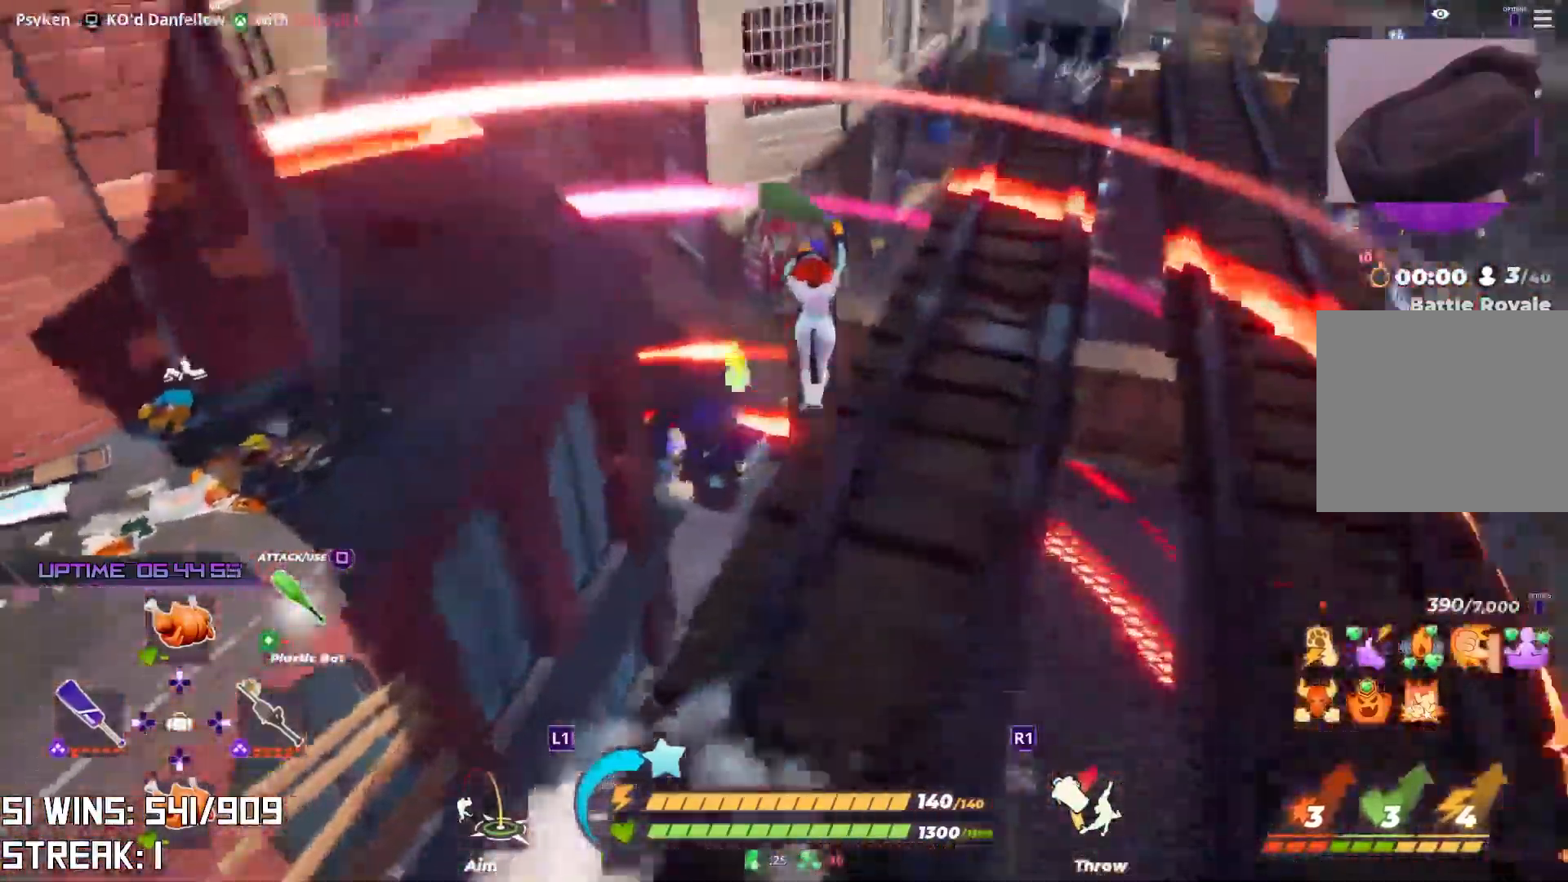
{"buttons": [], "left_stick": "up-right", "right_stick": "center", "events": [[100, "left_stick", "up-right"], [217, "left_stick", "right"], [267, "right_stick", "left"], [350, "left_stick", "up-right"], [450, "right_stick", "center"]]}
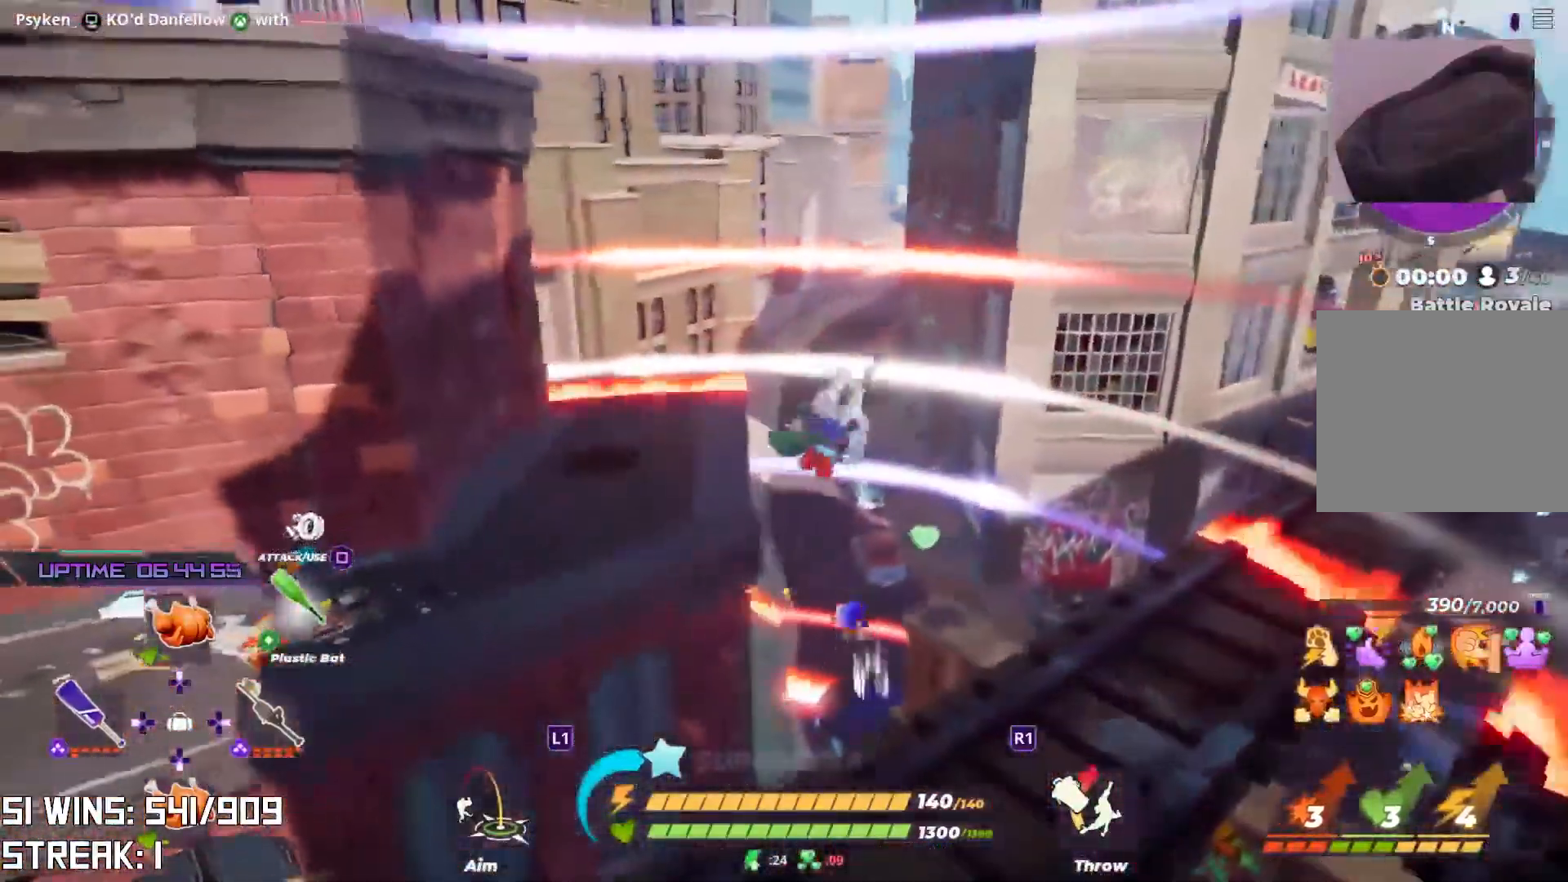
{"buttons": ["CROSS"], "left_stick": "up", "right_stick": "left", "events": [[100, "left_stick", "up"], [400, "CROSS", "down"], [483, "right_stick", "left"]]}
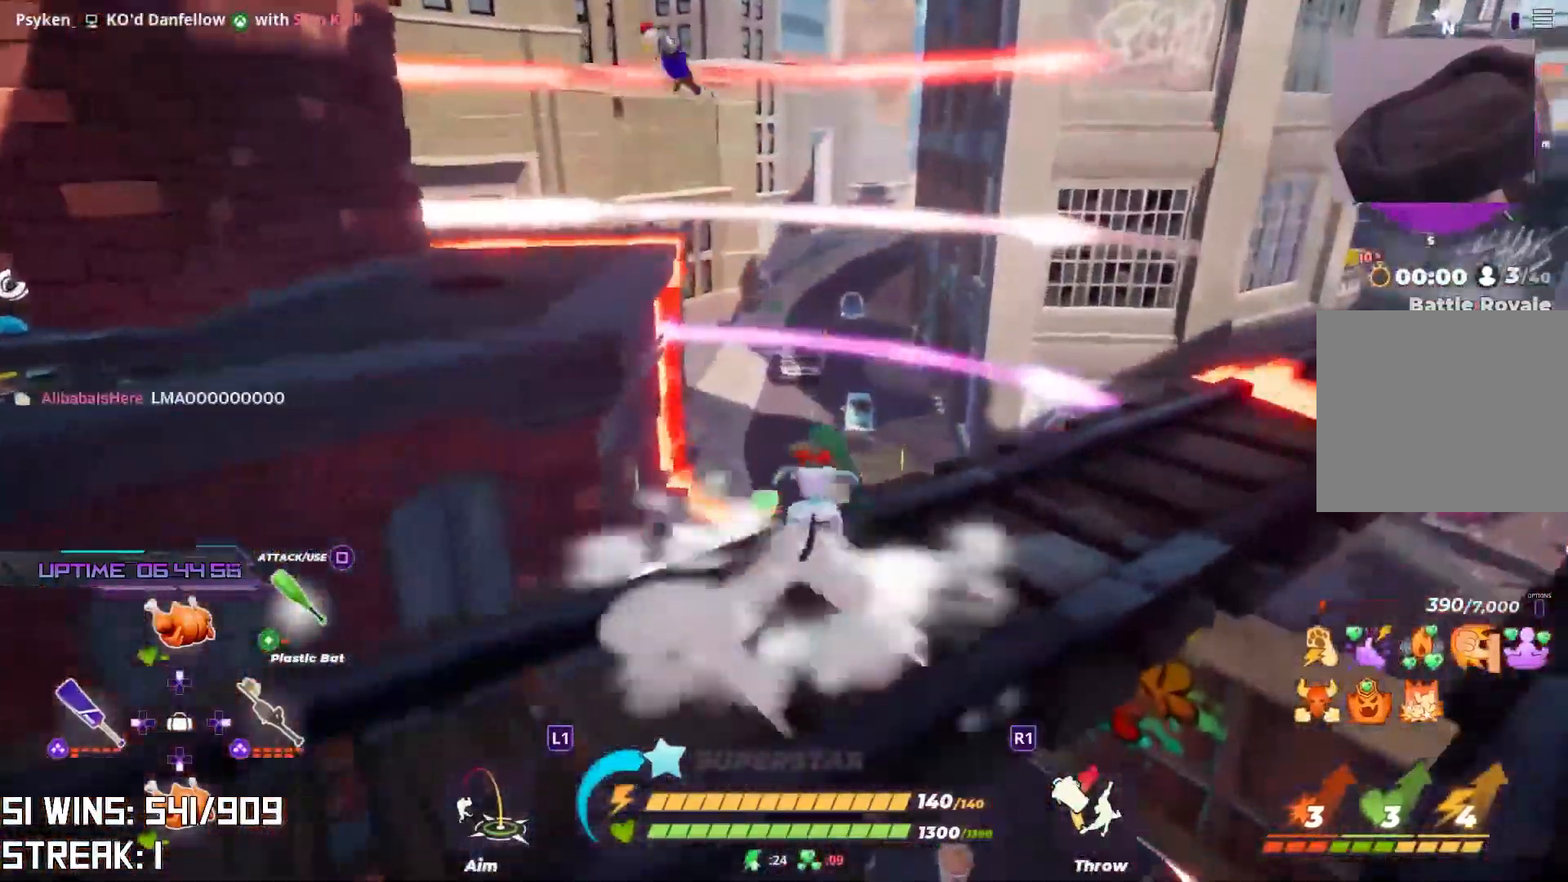
{"buttons": [], "left_stick": "up-right", "right_stick": "up-left", "events": [[17, "CROSS", "up"], [117, "right_stick", "center"], [150, "left_stick", "up-right"], [450, "right_stick", "up-left"]]}
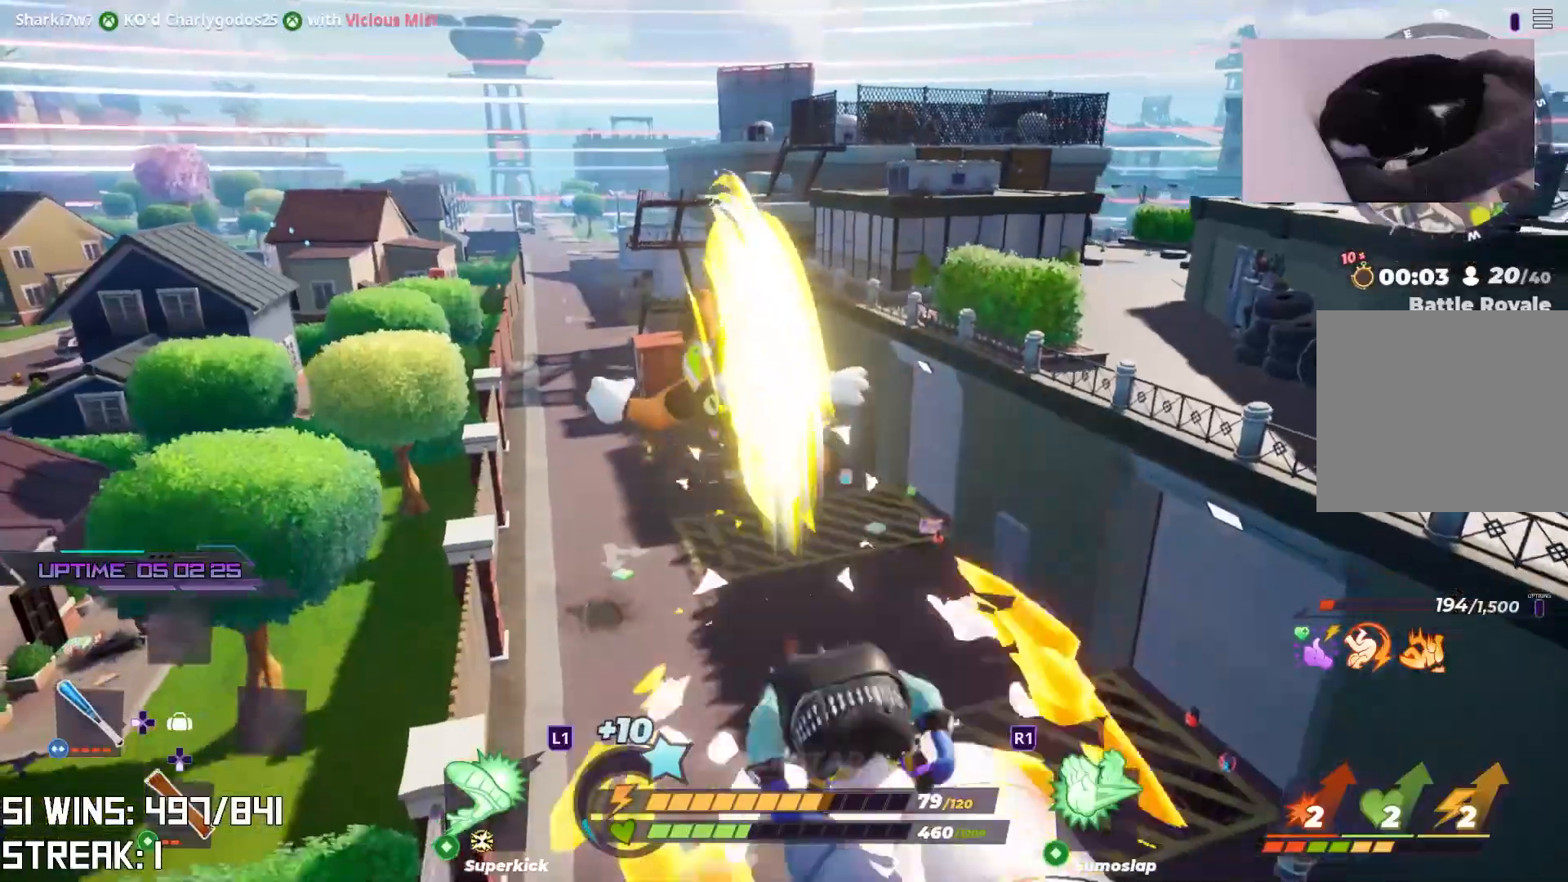
{"buttons": [], "left_stick": "up-right", "right_stick": "center", "events": [[150, "right_stick", "center"]]}
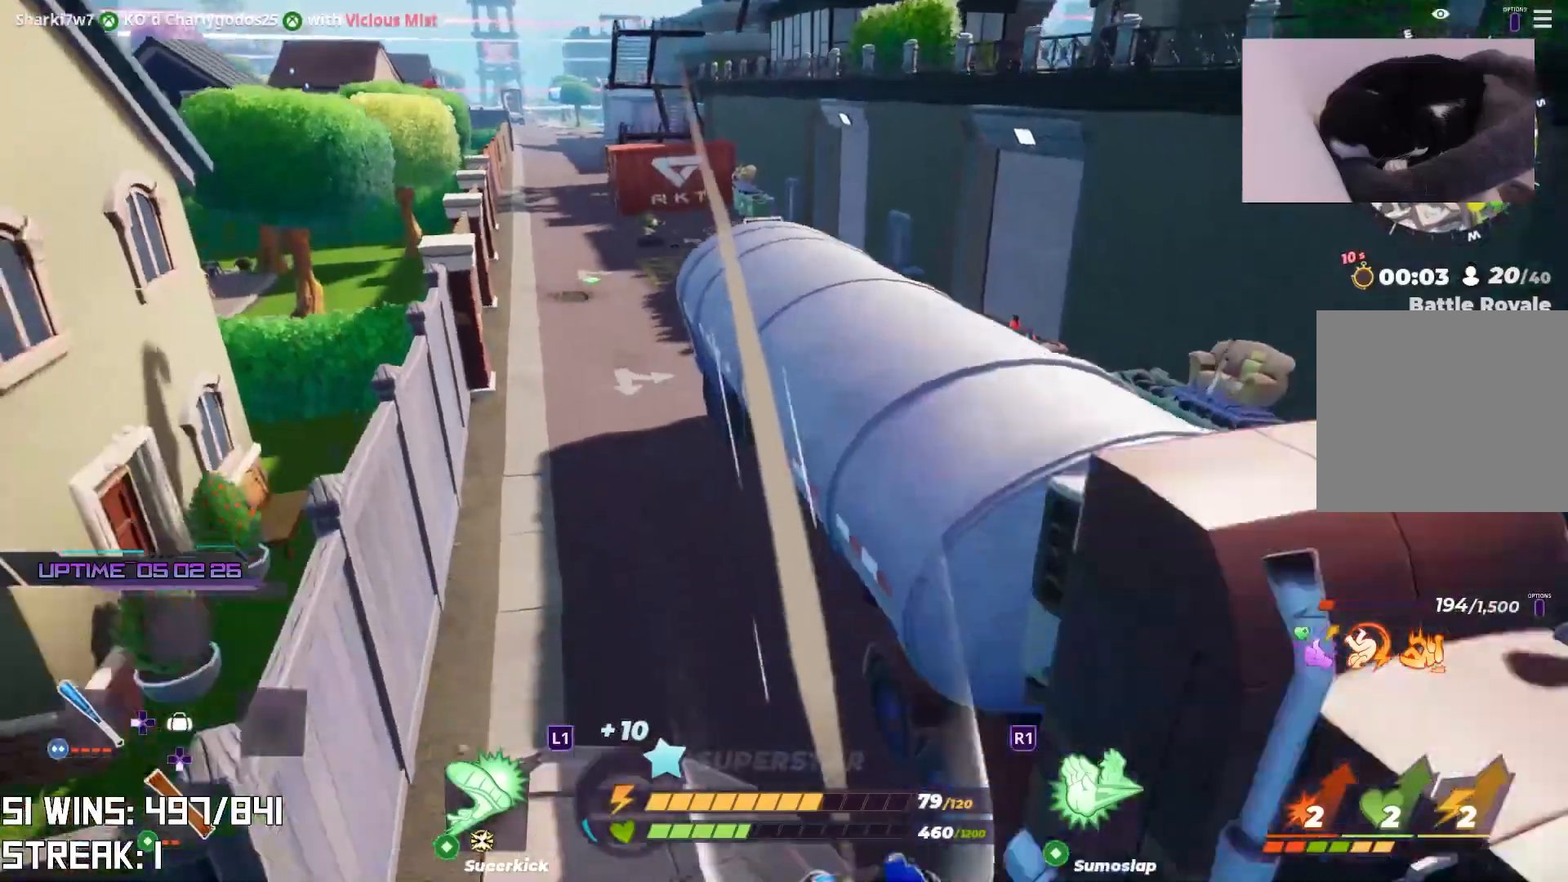
{"buttons": [], "left_stick": "down-right", "right_stick": "center", "events": [[33, "left_stick", "right"], [200, "left_stick", "down-right"]]}
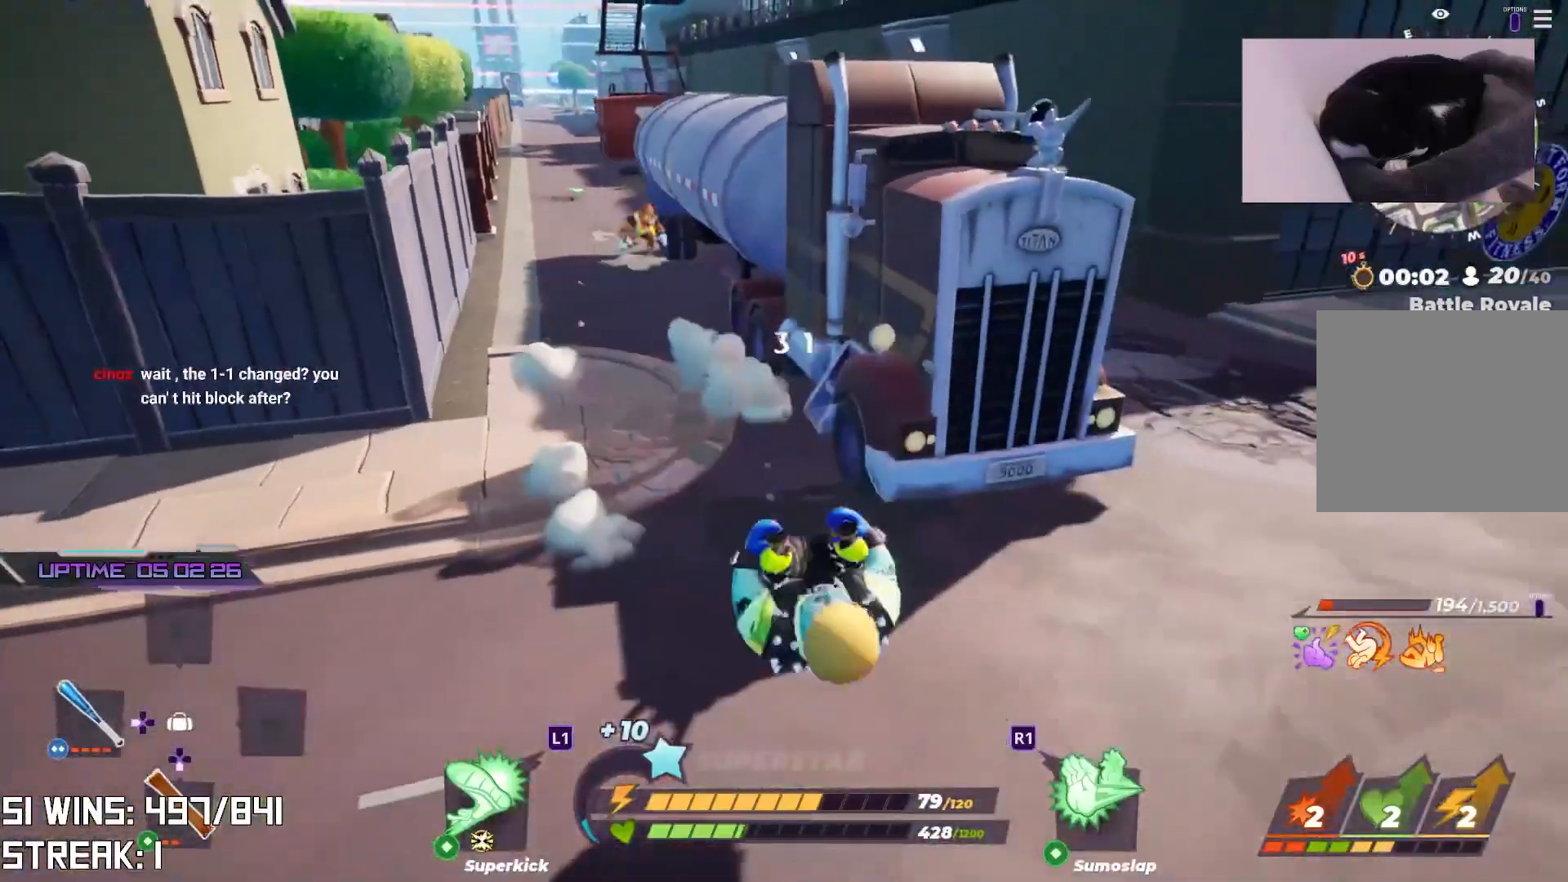
{"buttons": [], "left_stick": "center", "right_stick": "center", "events": [[283, "right_stick", "left"], [317, "left_stick", "center"], [333, "right_stick", "down-left"], [483, "right_stick", "center"]]}
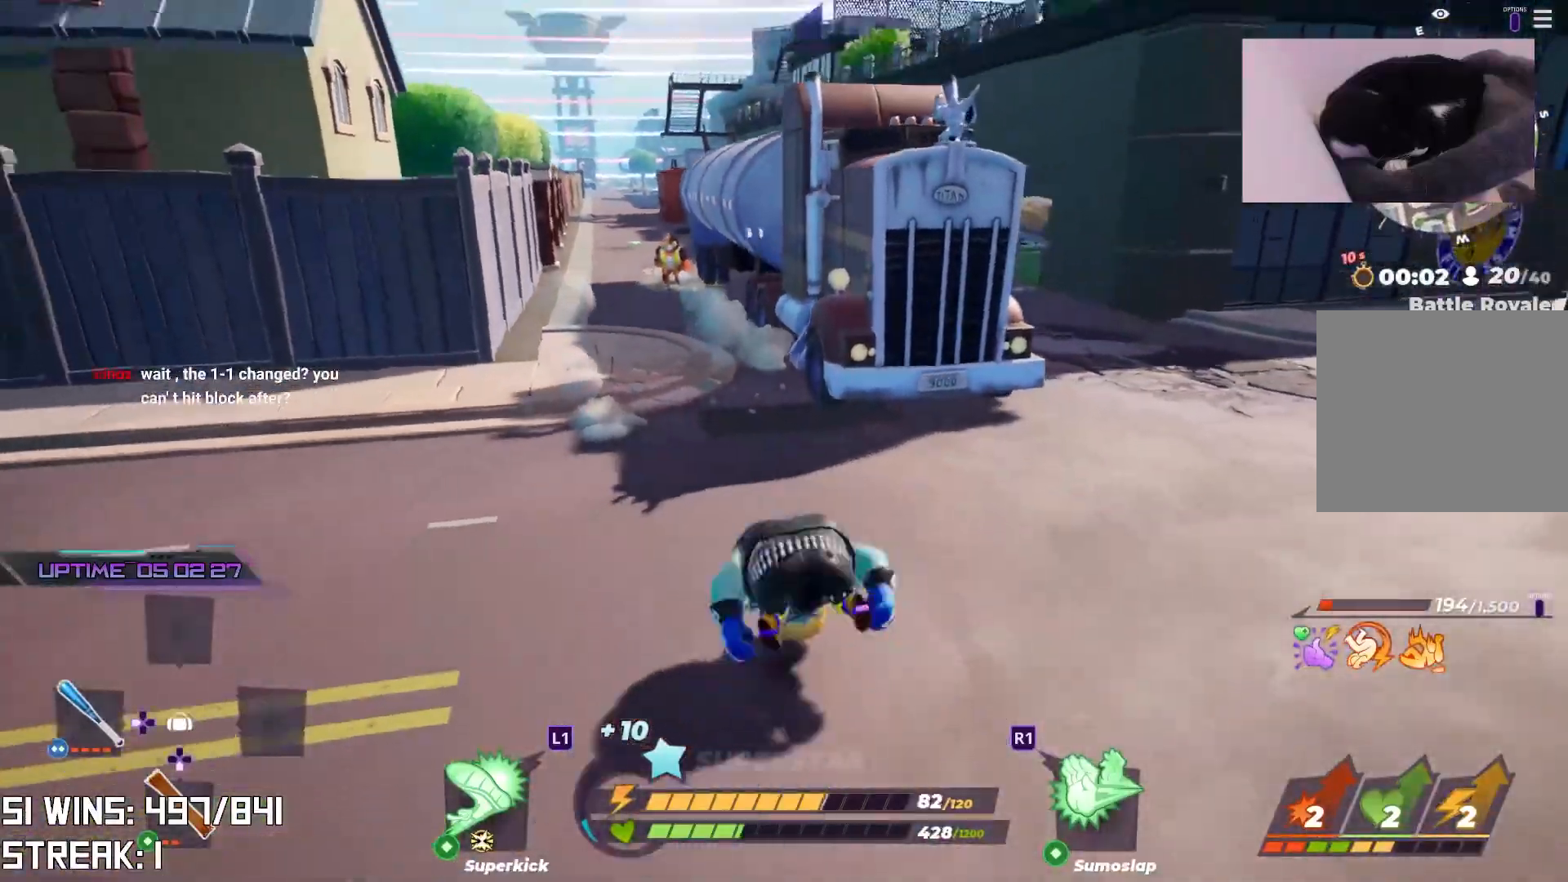
{"buttons": [], "left_stick": "center", "right_stick": "center", "events": [[17, "left_stick", "down"], [417, "left_stick", "center"]]}
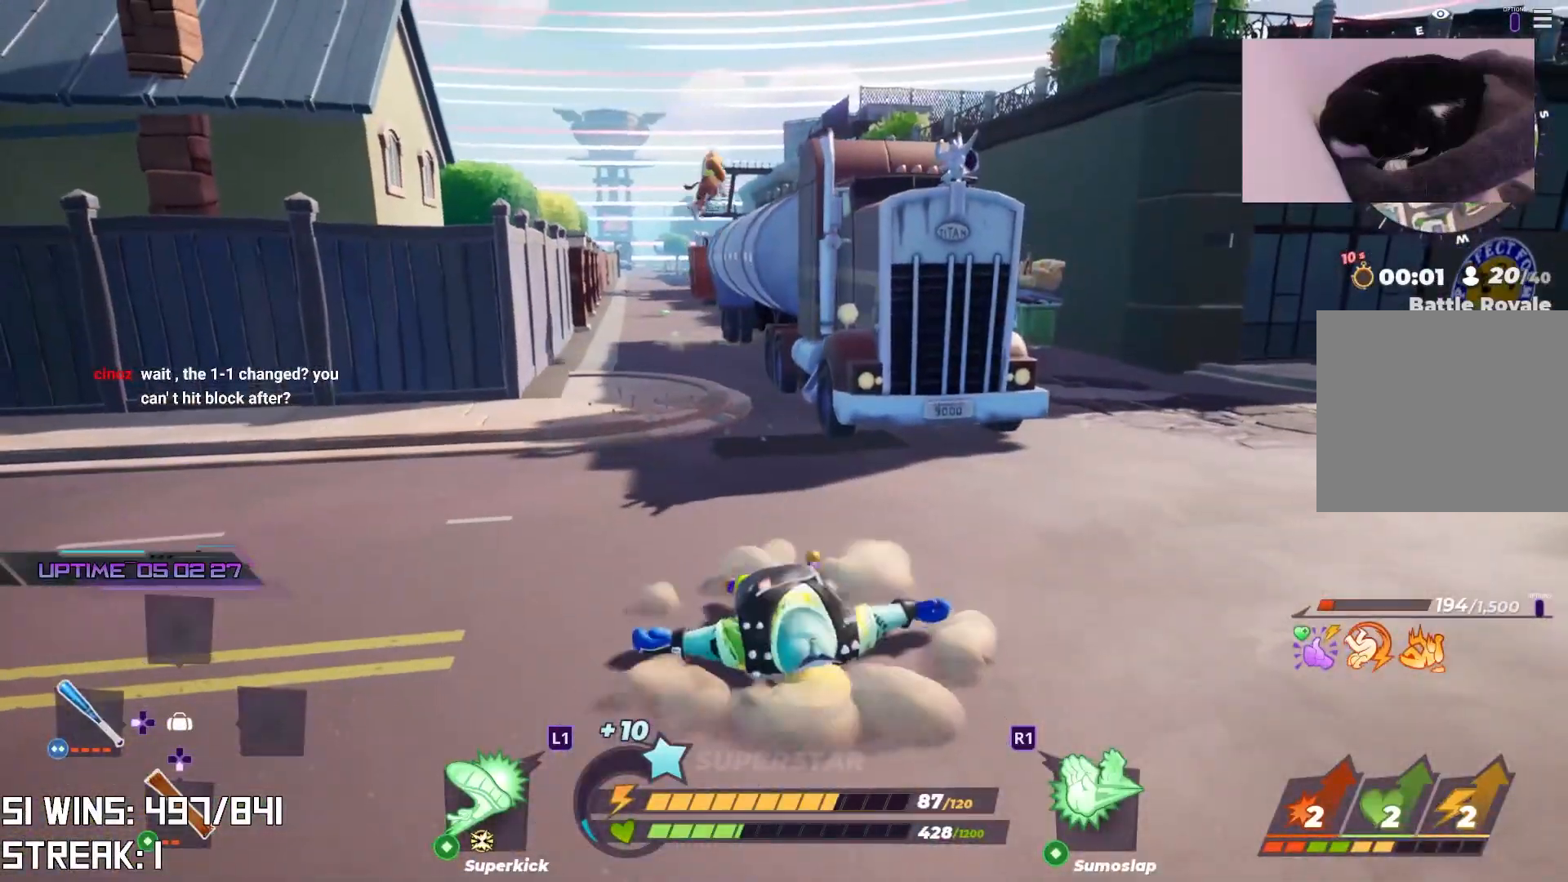
{"buttons": ["R2"], "left_stick": "center", "right_stick": "right", "events": [[83, "R2", "down"], [267, "right_stick", "down-right"], [467, "right_stick", "right"]]}
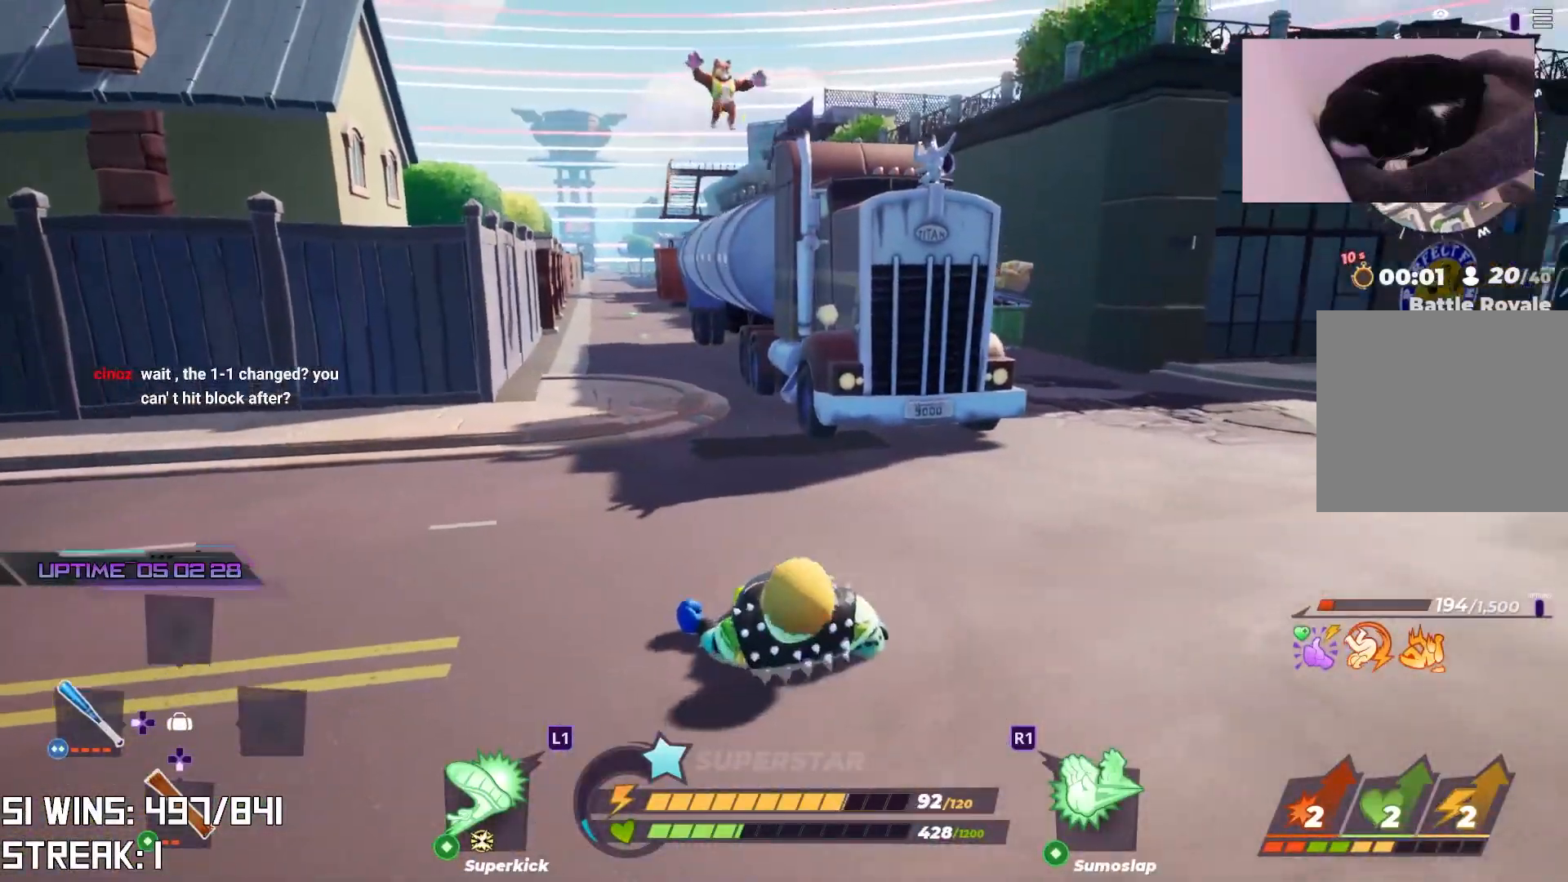
{"buttons": [], "left_stick": "up-right", "right_stick": "center", "events": [[233, "left_stick", "up-right"], [350, "right_stick", "center"], [500, "R2", "up"]]}
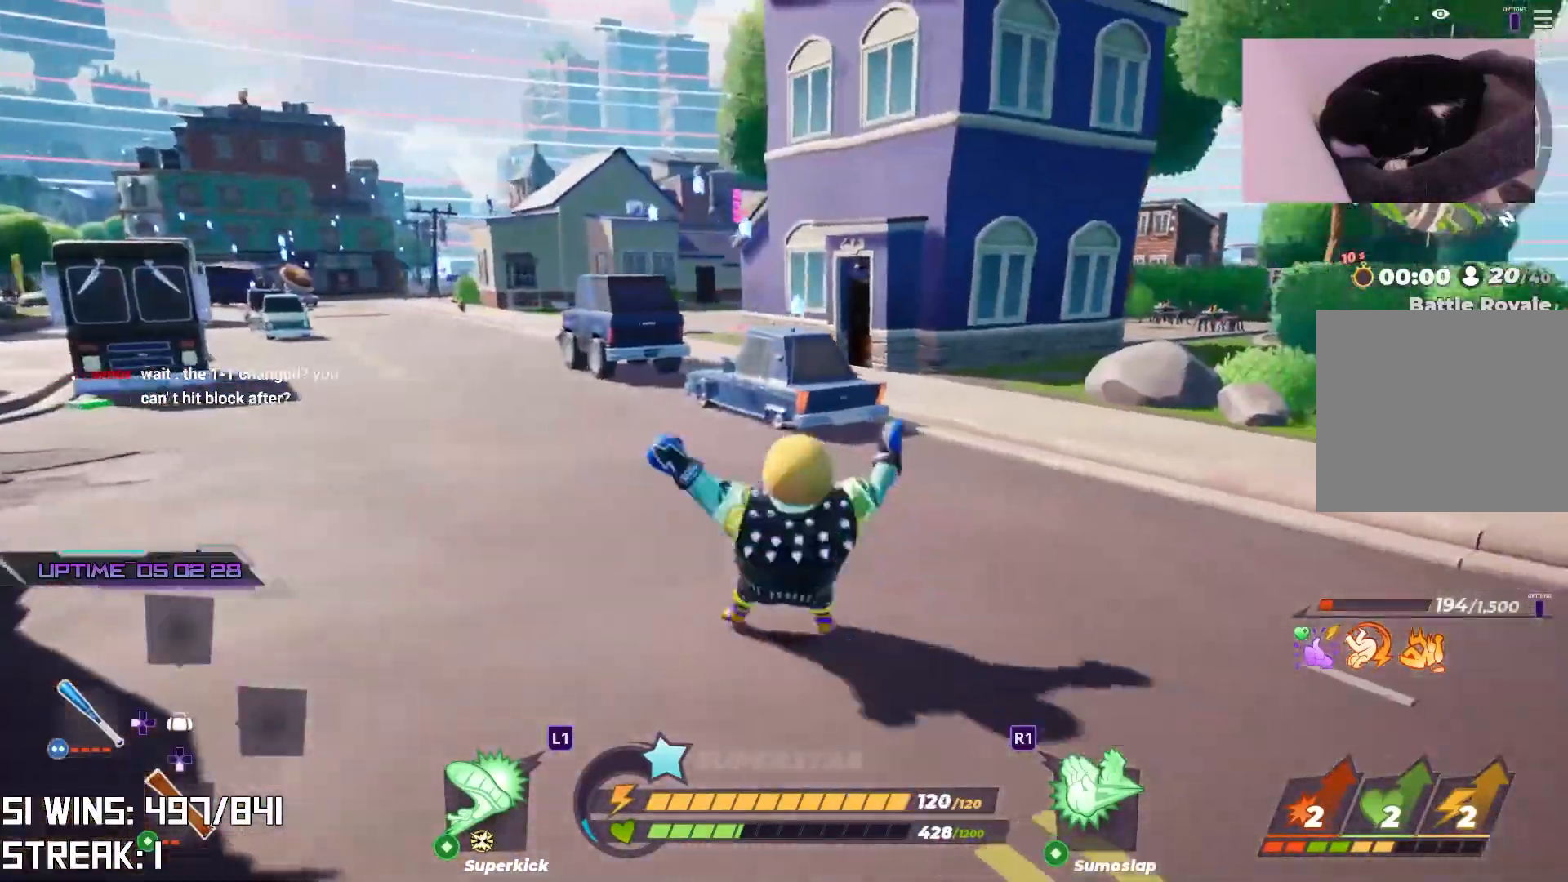
{"buttons": ["L2"], "left_stick": "up-right", "right_stick": "center", "events": [[200, "right_stick", "right"], [283, "right_stick", "center"], [317, "L2", "down"]]}
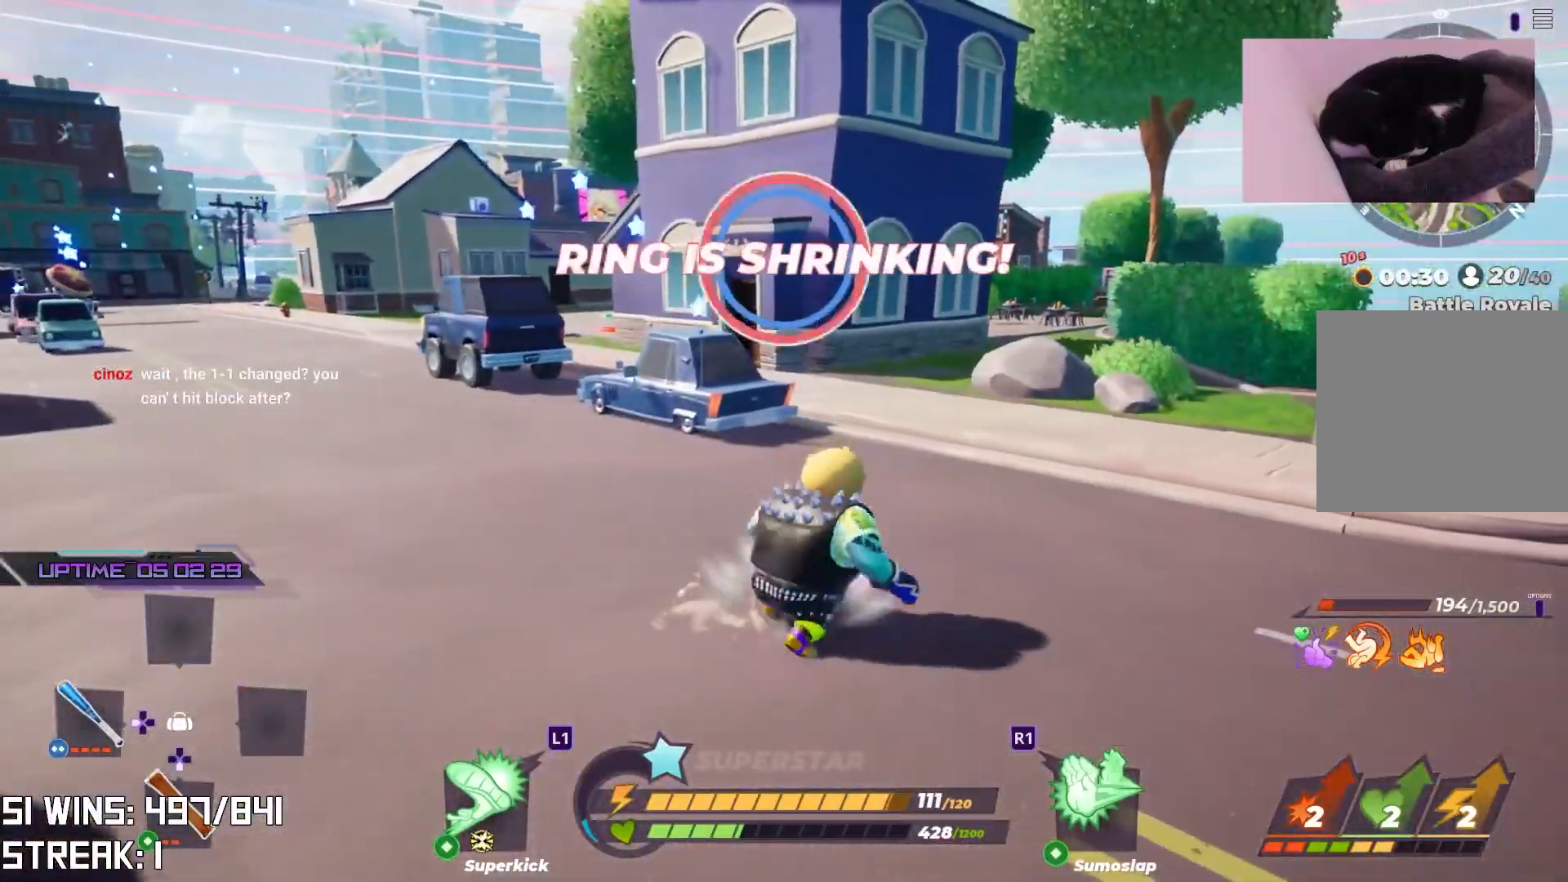
{"buttons": ["L2"], "left_stick": "up-right", "right_stick": "center", "events": []}
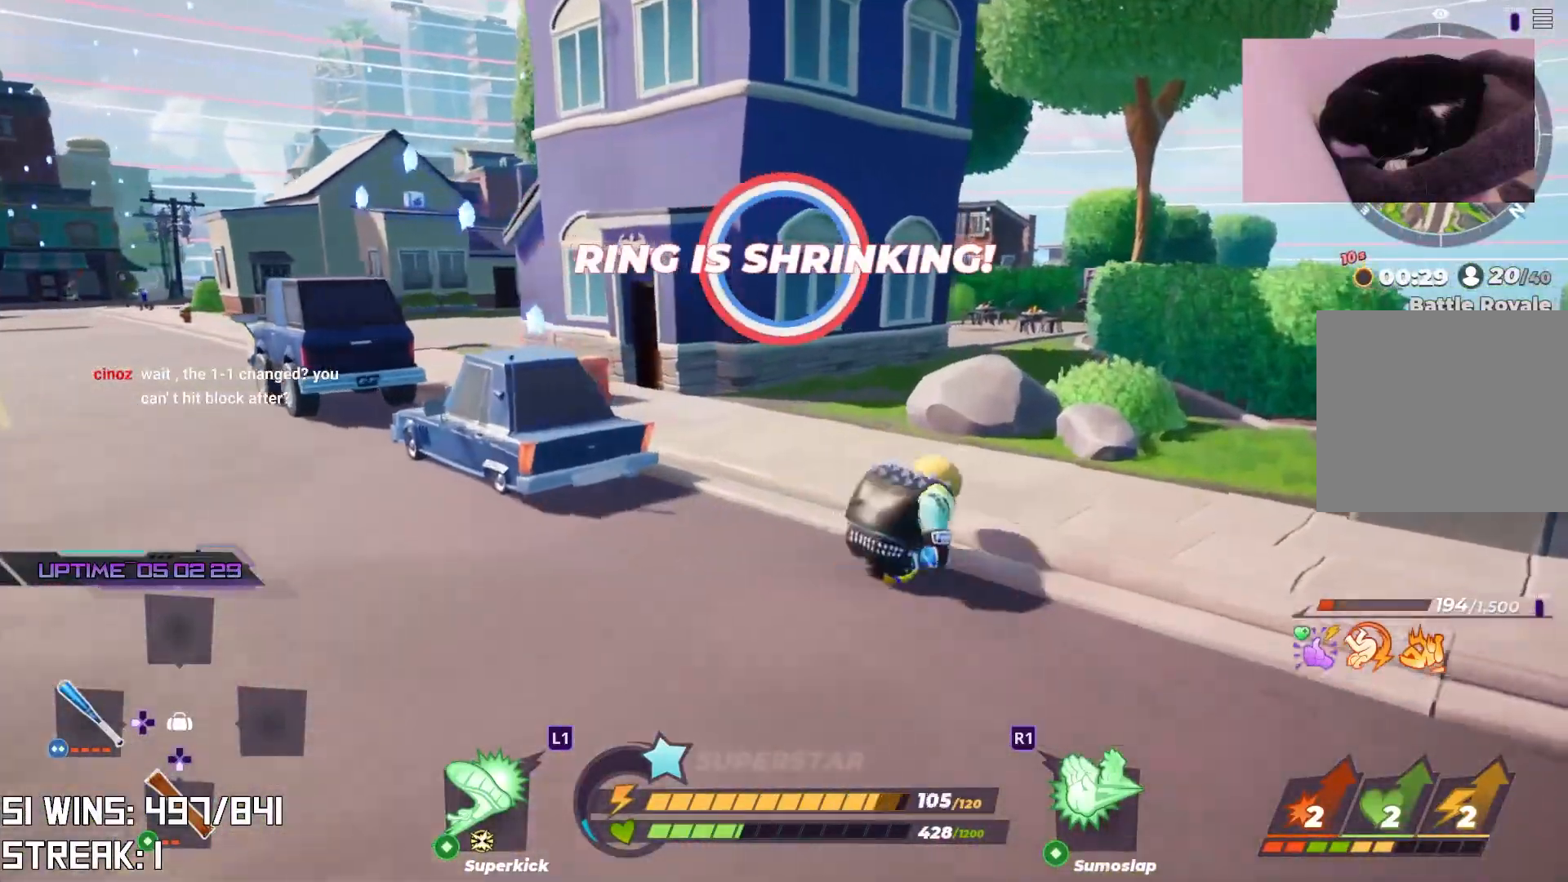
{"buttons": ["L2"], "left_stick": "up", "right_stick": "center", "events": [[350, "left_stick", "up"]]}
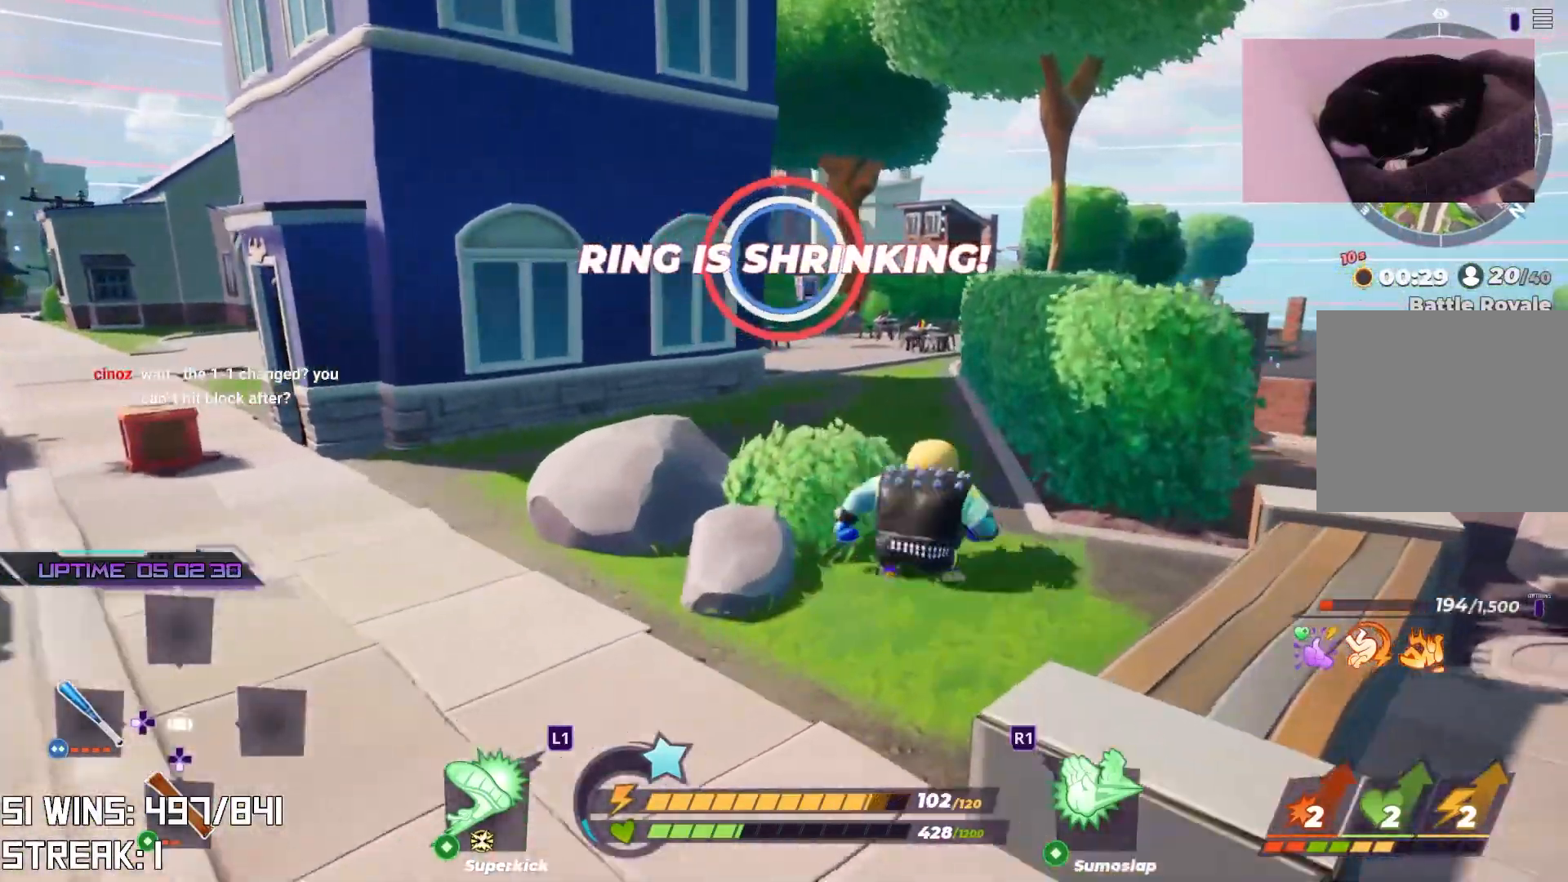
{"buttons": ["L2"], "left_stick": "up-right", "right_stick": "center", "events": [[233, "left_stick", "up-right"]]}
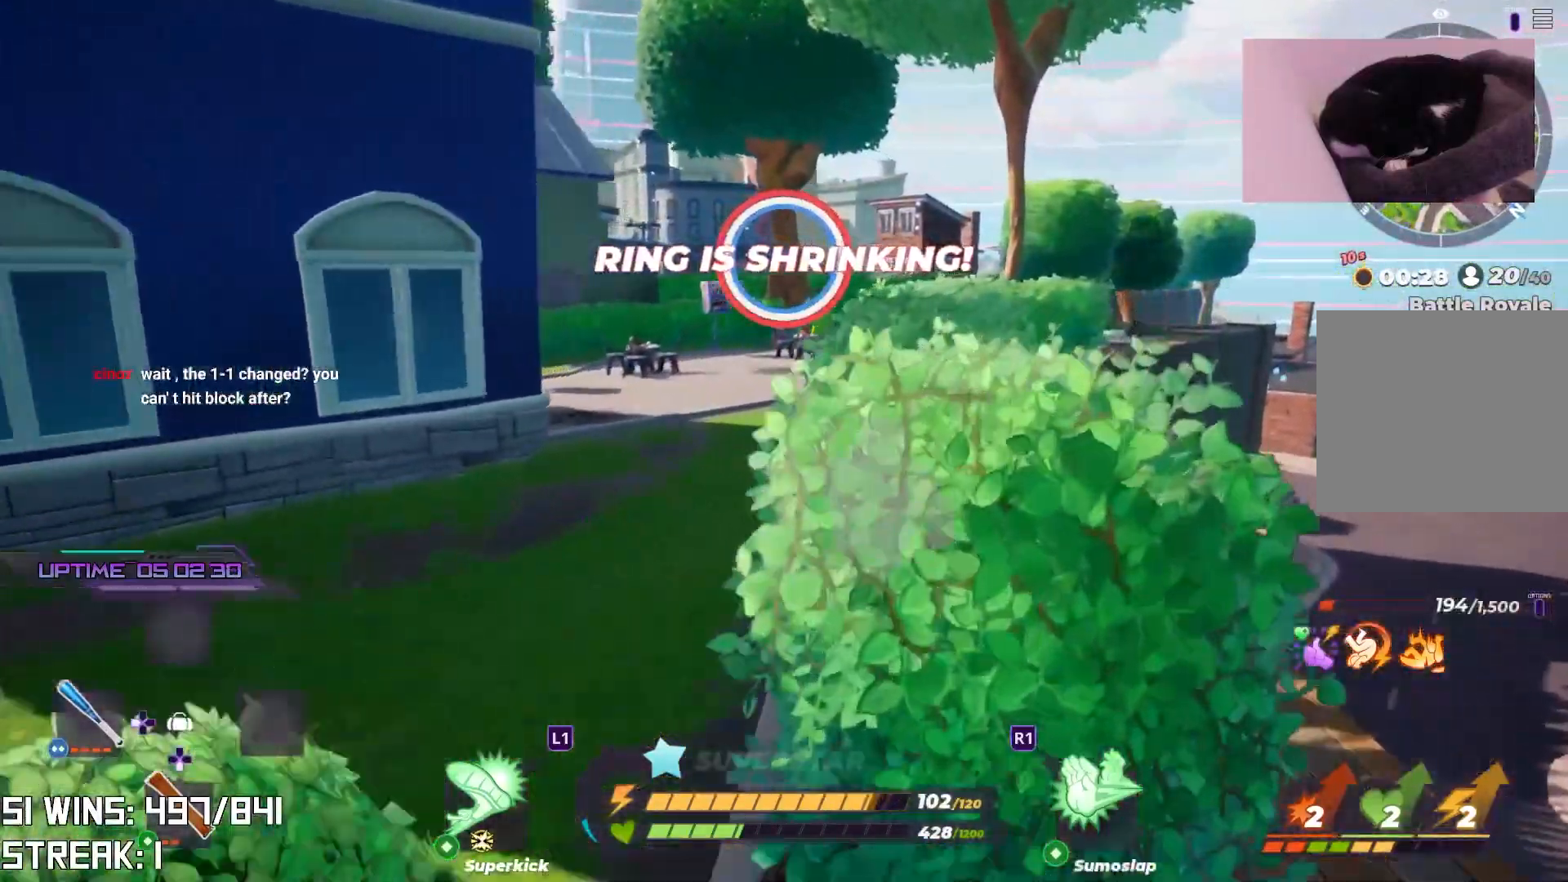
{"buttons": [], "left_stick": "up-right", "right_stick": "center", "events": [[150, "CROSS", "down"], [300, "L2", "up"], [367, "CROSS", "up"]]}